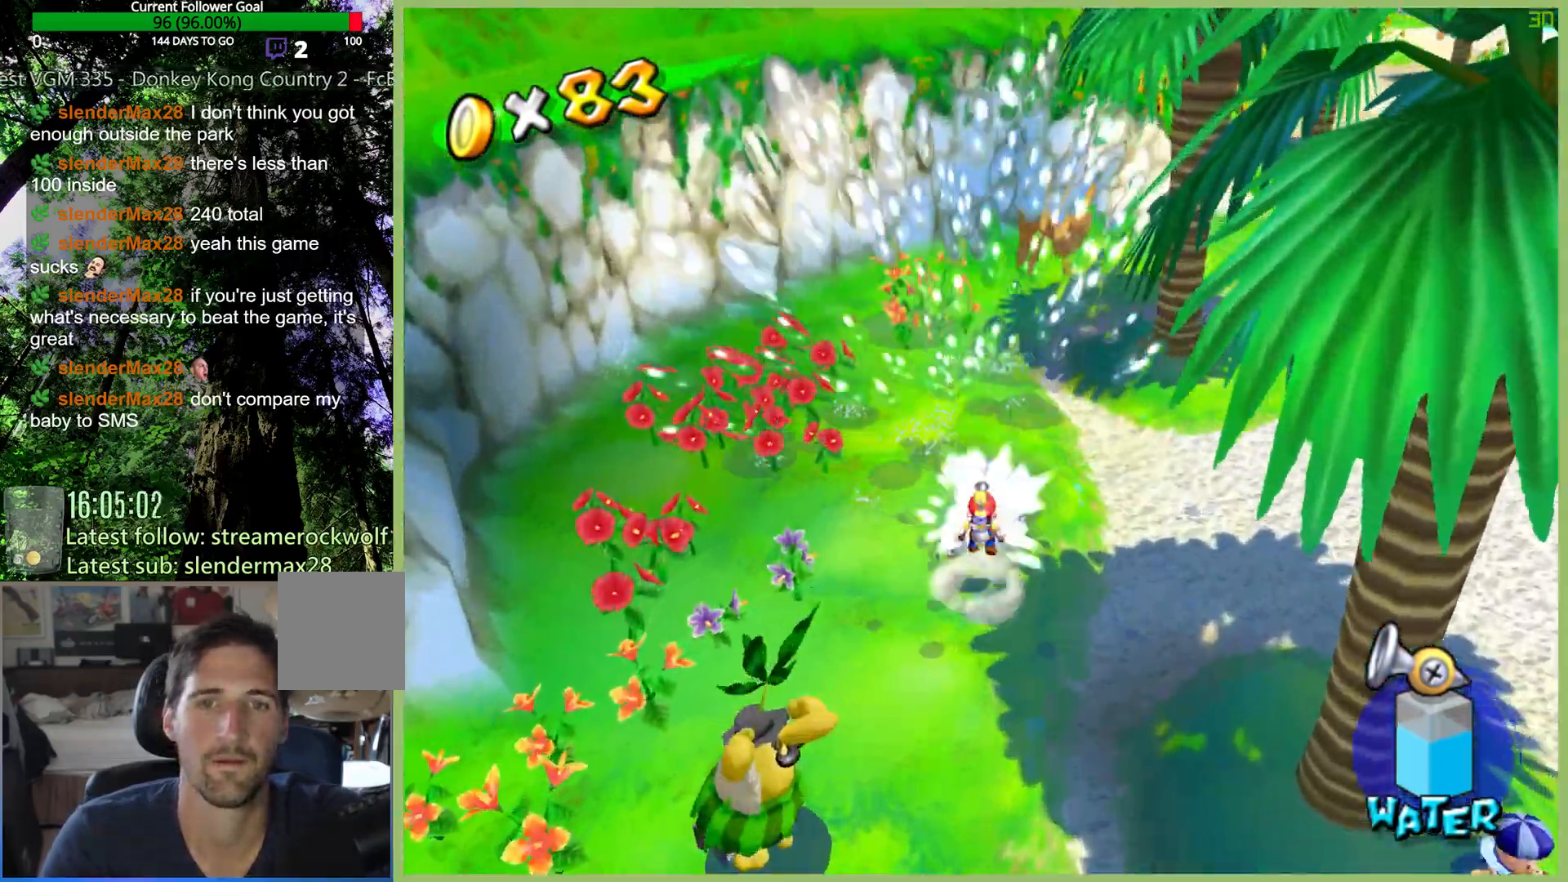
Gameplay with a controller (Xbox layout); each line is a JSON object with the inputs held at the frame after it. "button_events" lists button changes between this image and that frame as [ms after this image, input, new state], when the widget could be followed in between (sticks are given only as held states). Not read: L3 R3.
{"buttons": ["A"], "left_stick": "up", "right_stick": "center", "button_events": [[33, "A", "up"], [33, "R2", "up"], [133, "R2", "down"], [167, "A", "down"], [233, "R2", "up"]]}
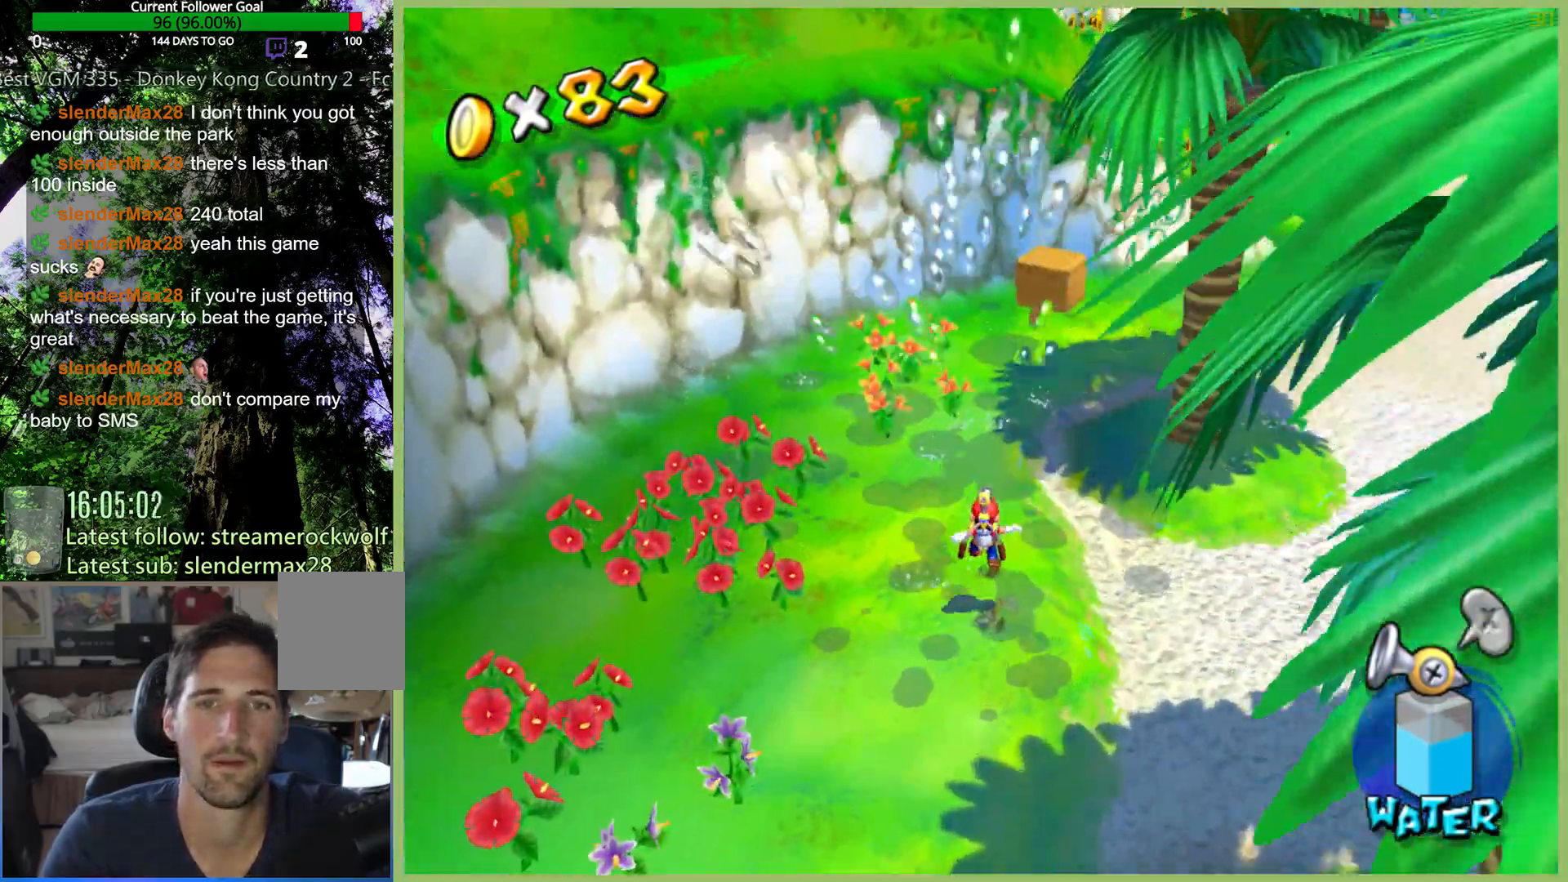
{"buttons": [], "left_stick": "up-right", "right_stick": "center", "button_events": [[333, "L1", "down"], [433, "L1", "up"], [500, "A", "up"]]}
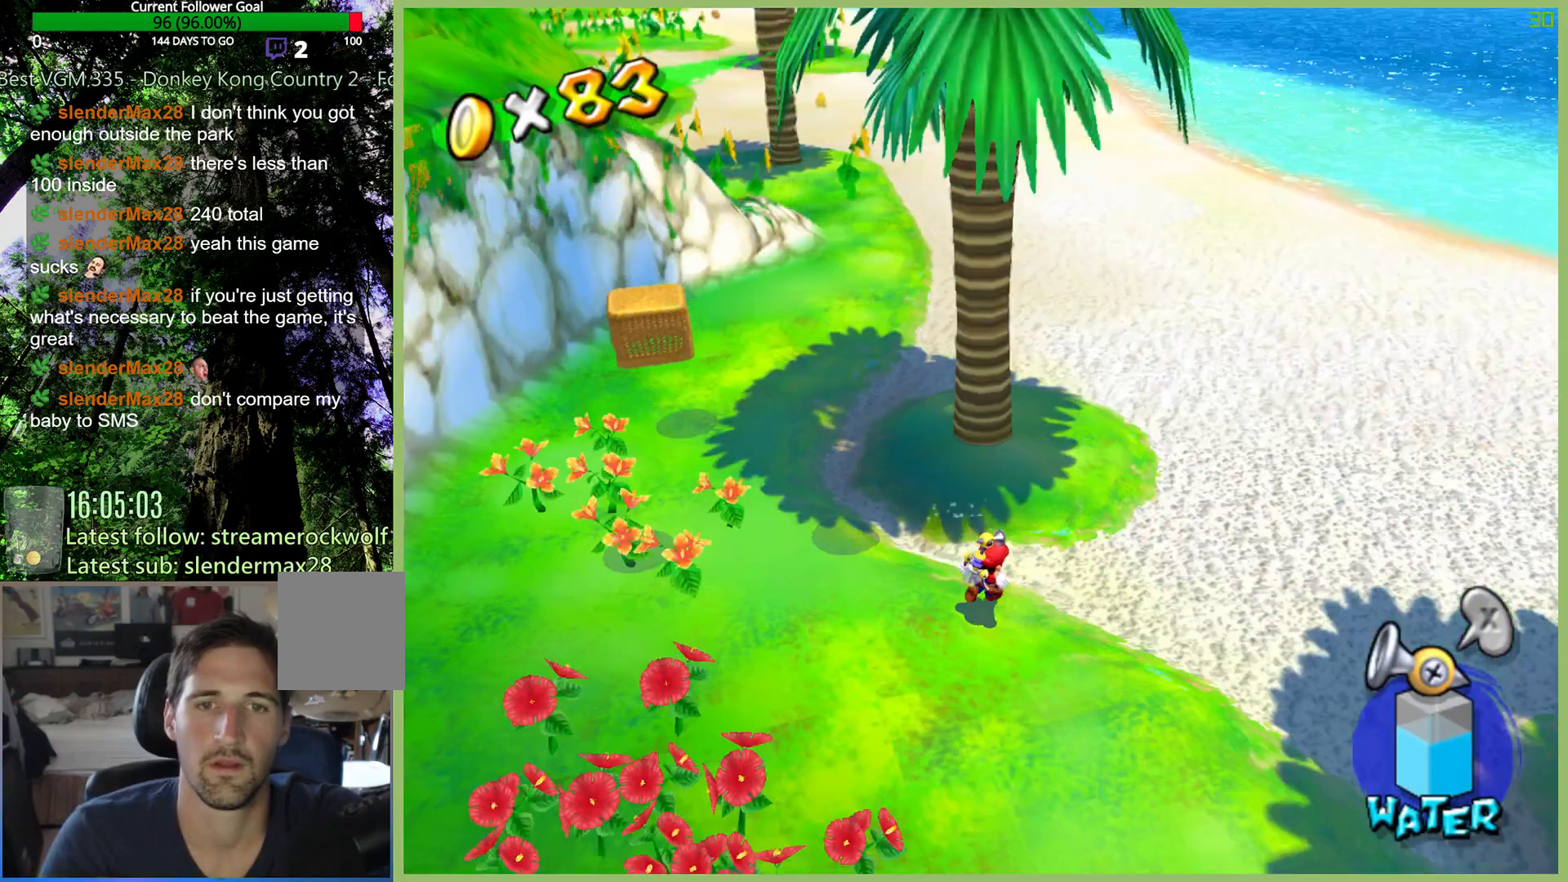
{"buttons": ["R2"], "left_stick": "up-right", "right_stick": "center", "button_events": [[67, "R2", "down"], [167, "R2", "up"], [267, "R2", "down"], [367, "R2", "up"], [467, "R2", "down"]]}
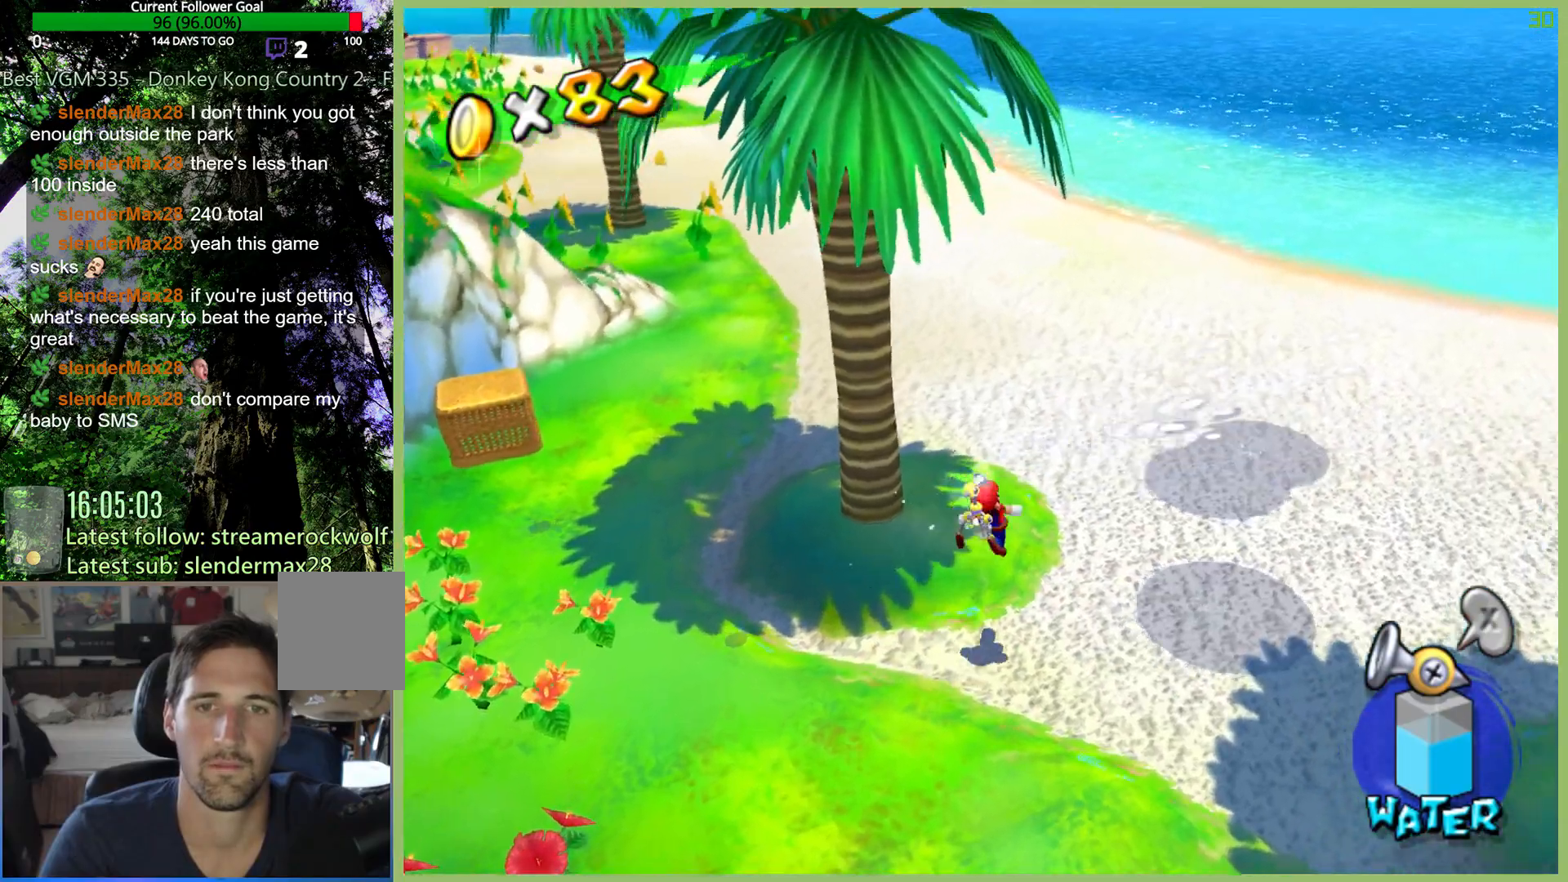
{"buttons": [], "left_stick": "up-right", "right_stick": "center", "button_events": [[67, "R2", "up"], [133, "R2", "down"], [267, "R2", "up"], [333, "R2", "down"], [467, "R2", "up"]]}
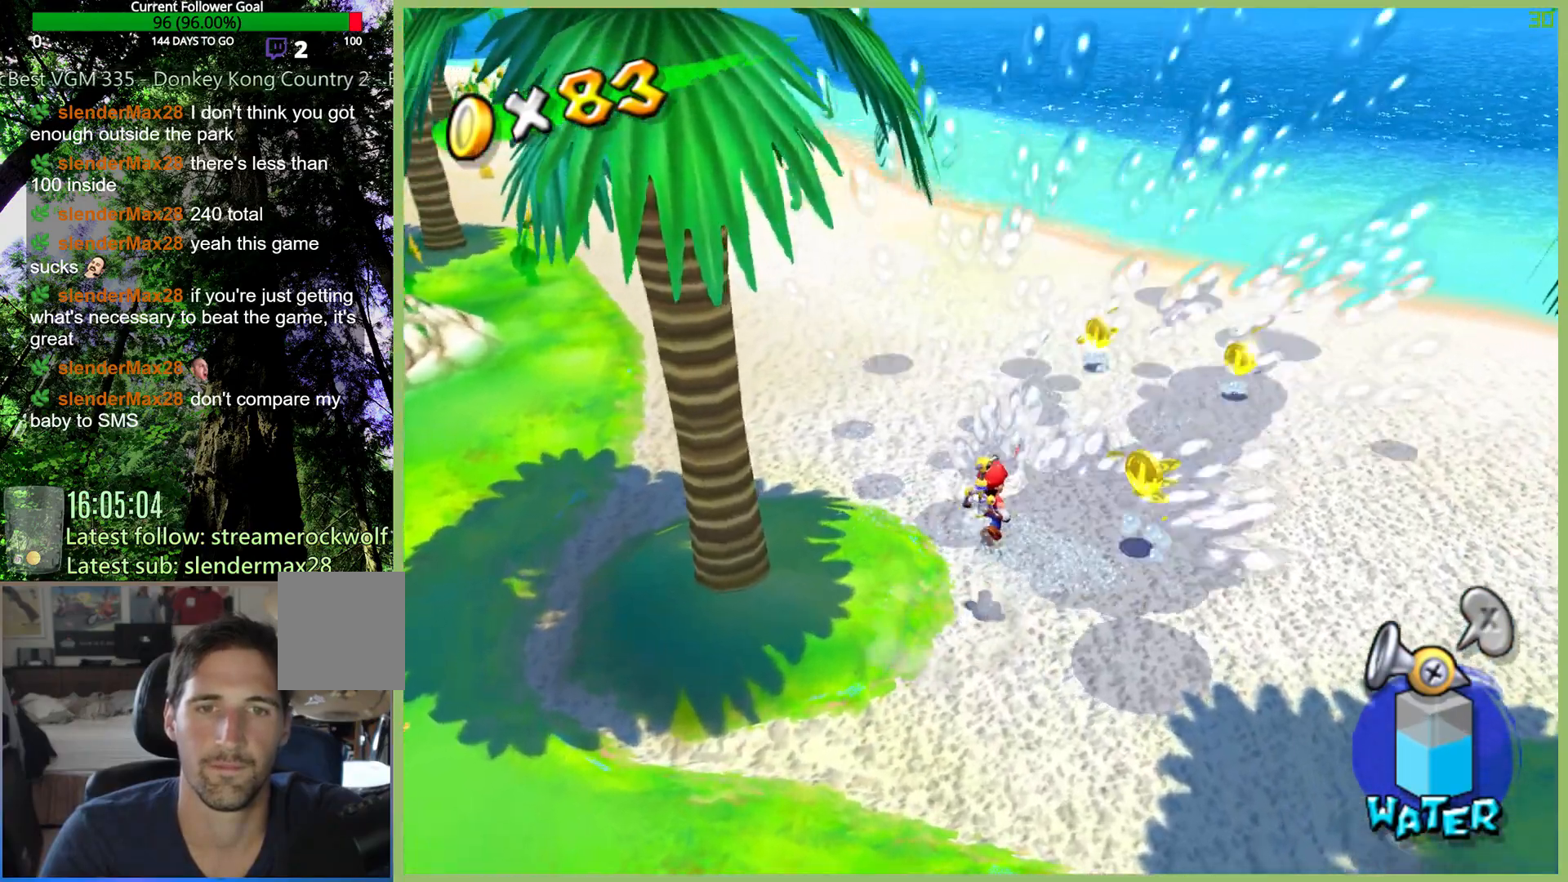
{"buttons": [], "left_stick": "right", "right_stick": "center", "button_events": [[33, "R2", "down"], [167, "R2", "up"]]}
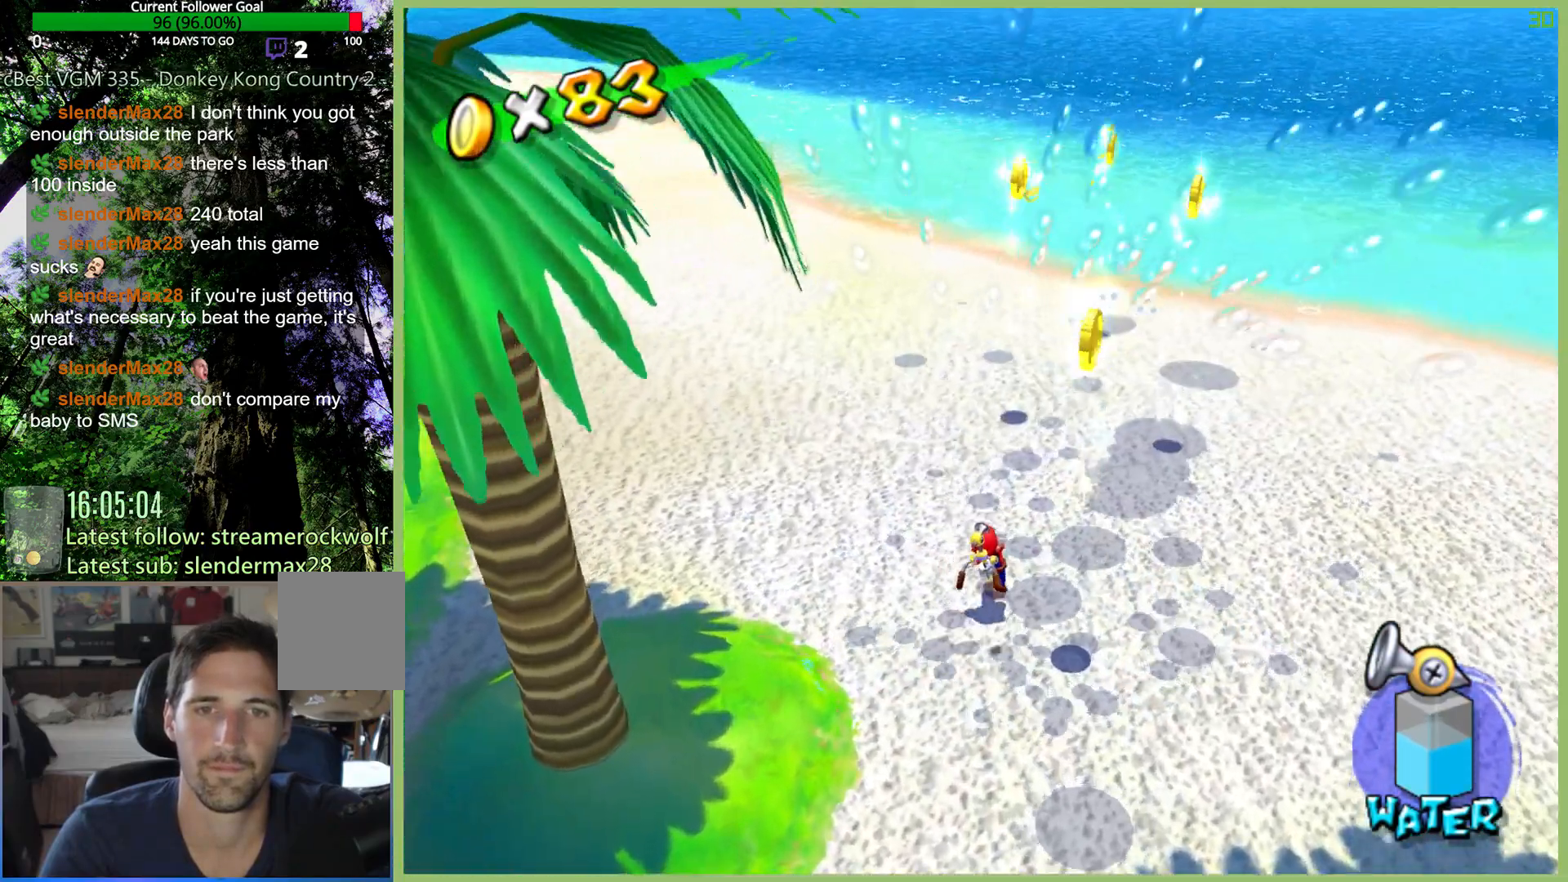
{"buttons": [], "left_stick": "down", "right_stick": "center", "button_events": []}
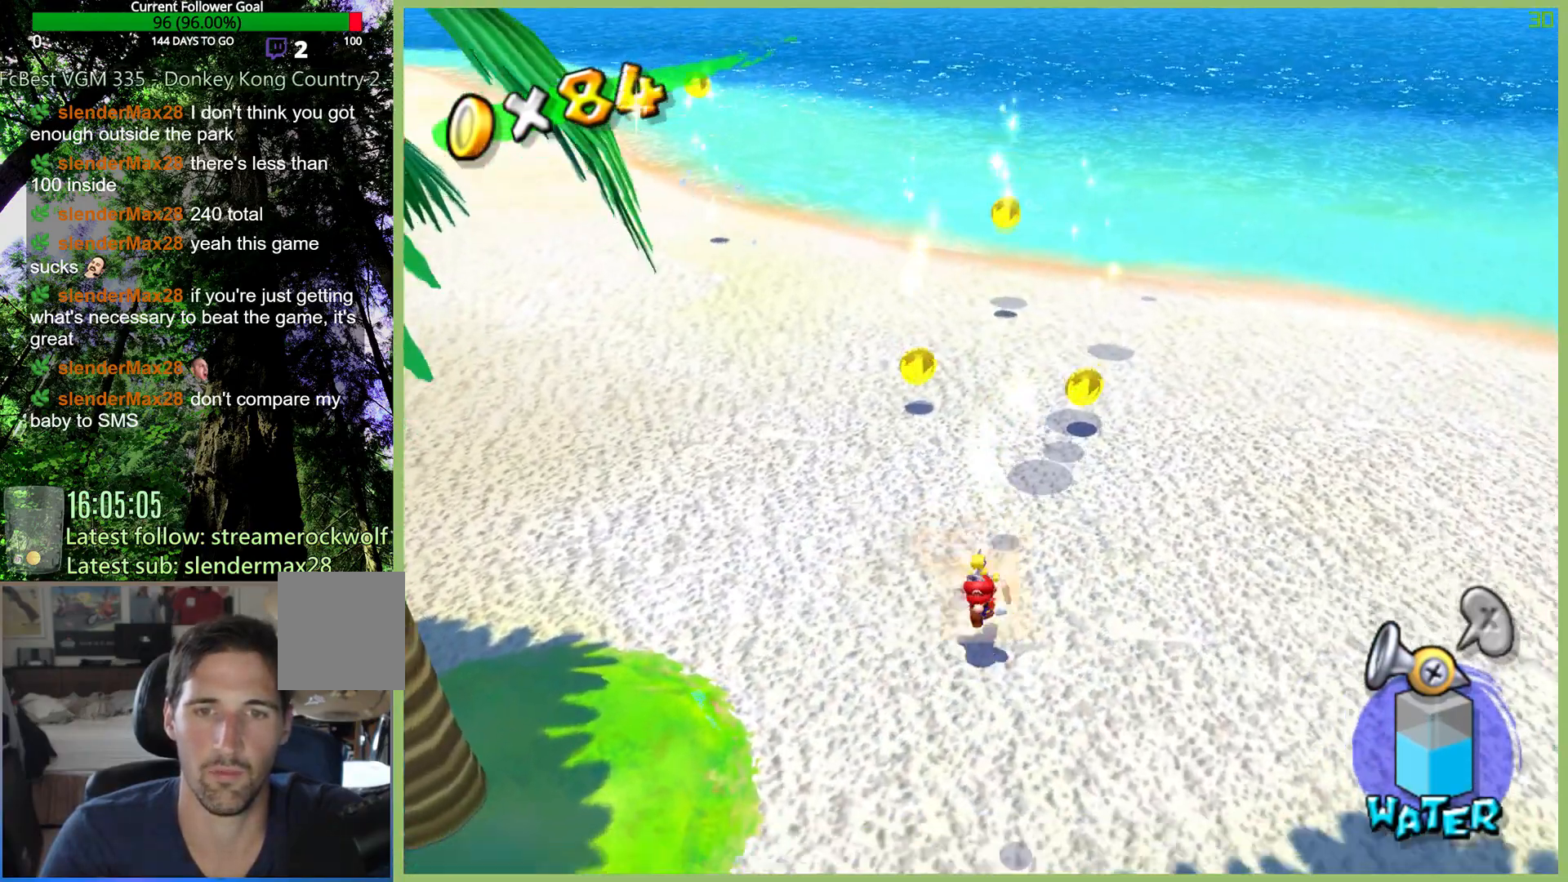
{"buttons": [], "left_stick": "up-right", "right_stick": "center", "button_events": []}
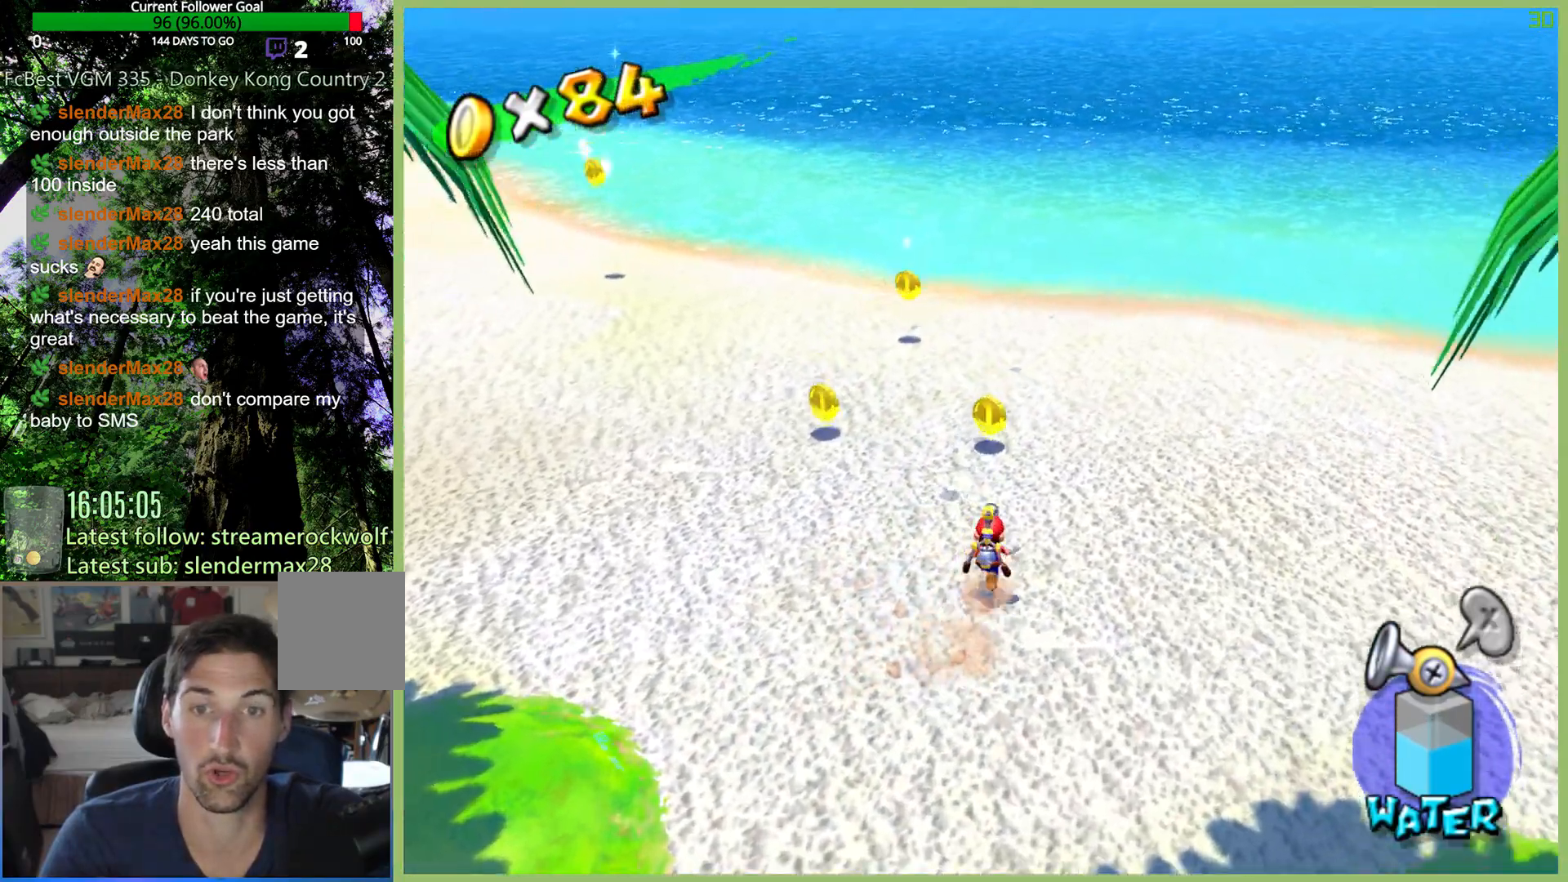
{"buttons": [], "left_stick": "up", "right_stick": "center", "button_events": []}
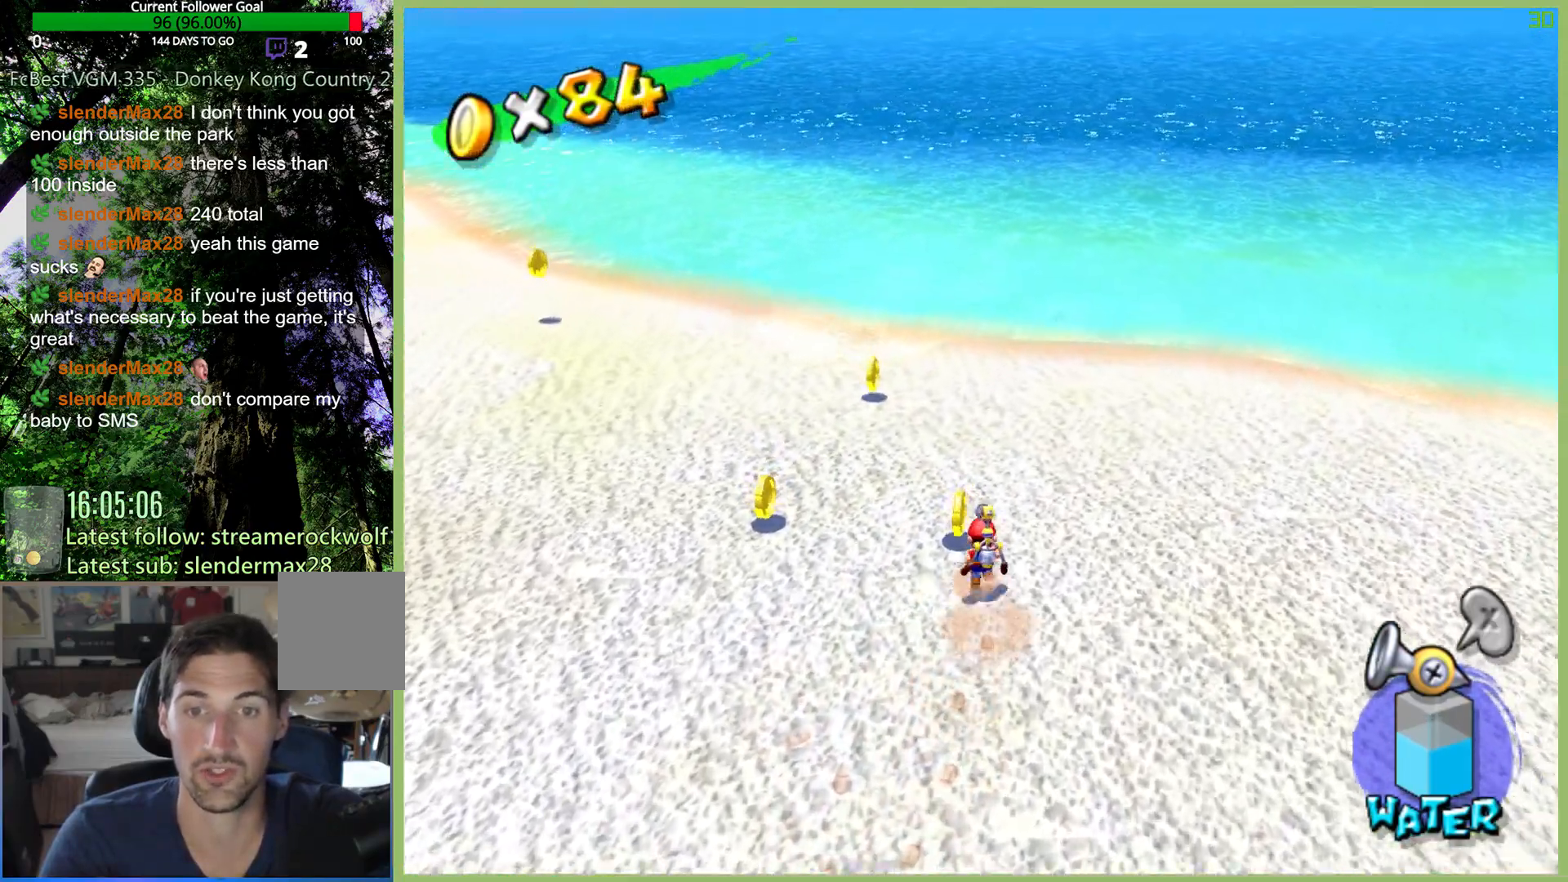
{"buttons": [], "left_stick": "up-left", "right_stick": "center", "button_events": []}
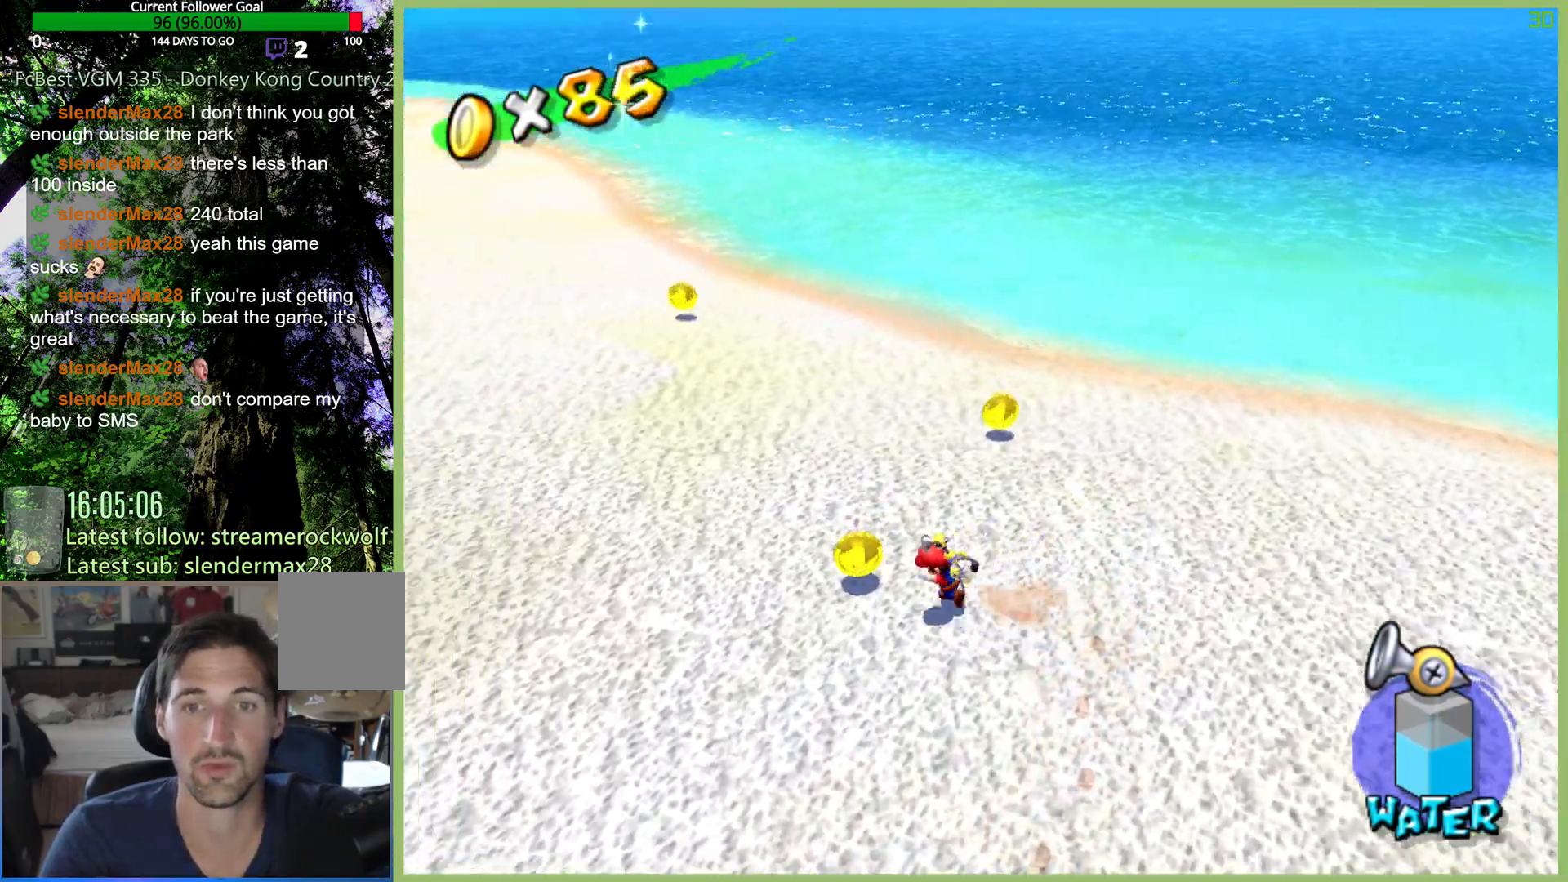
{"buttons": [], "left_stick": "up-right", "right_stick": "center", "button_events": []}
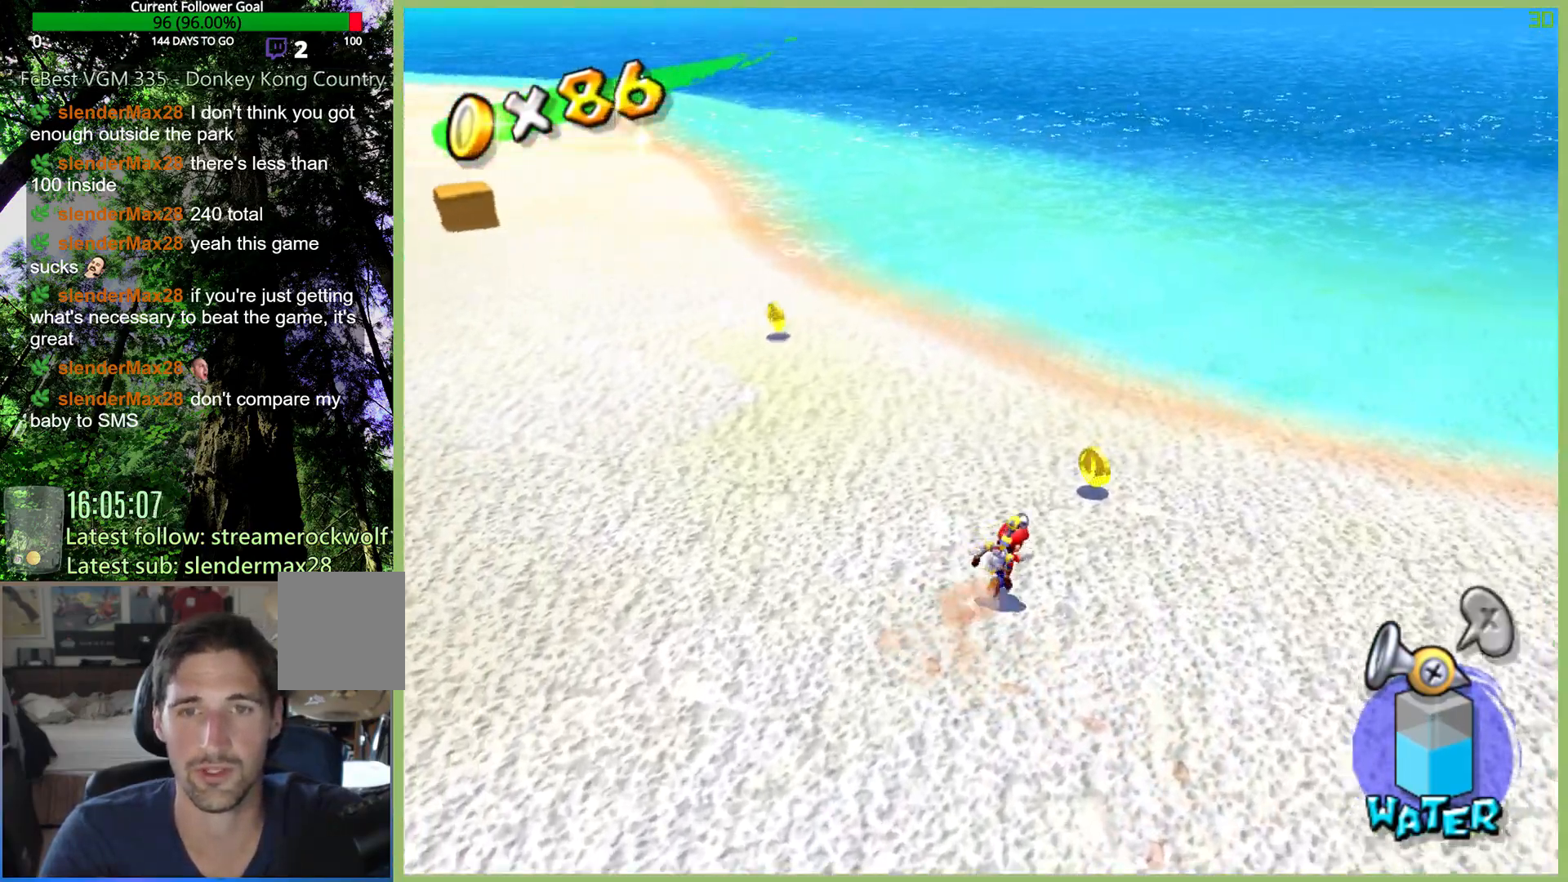
{"buttons": [], "left_stick": "up-left", "right_stick": "center", "button_events": []}
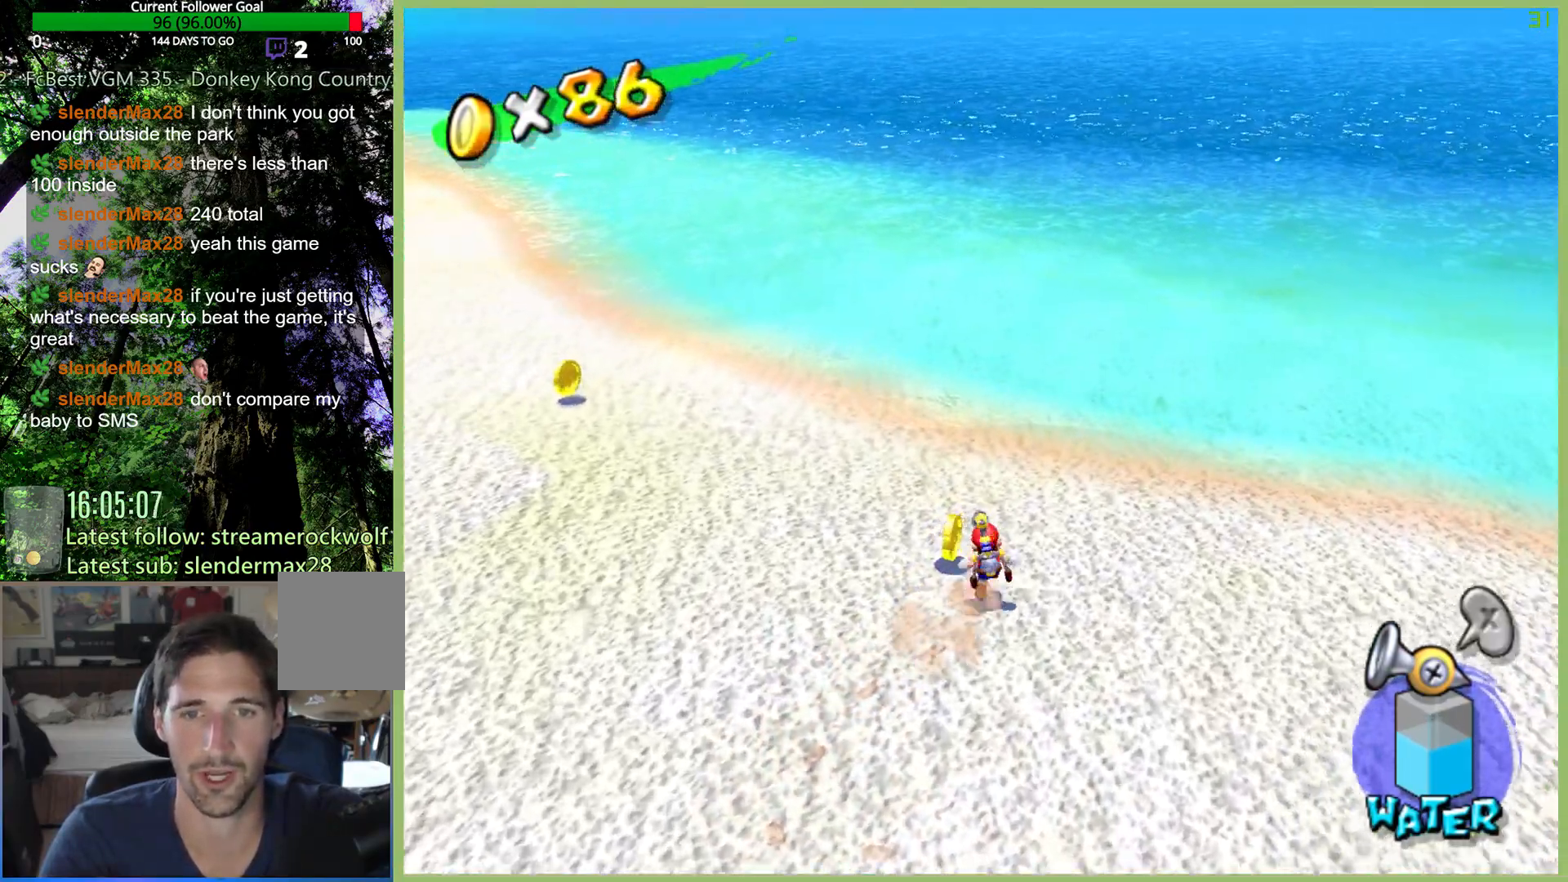
{"buttons": [], "left_stick": "up-left", "right_stick": "center", "button_events": [[167, "R2", "down"], [300, "R2", "up"], [400, "R2", "down"], [500, "R2", "up"]]}
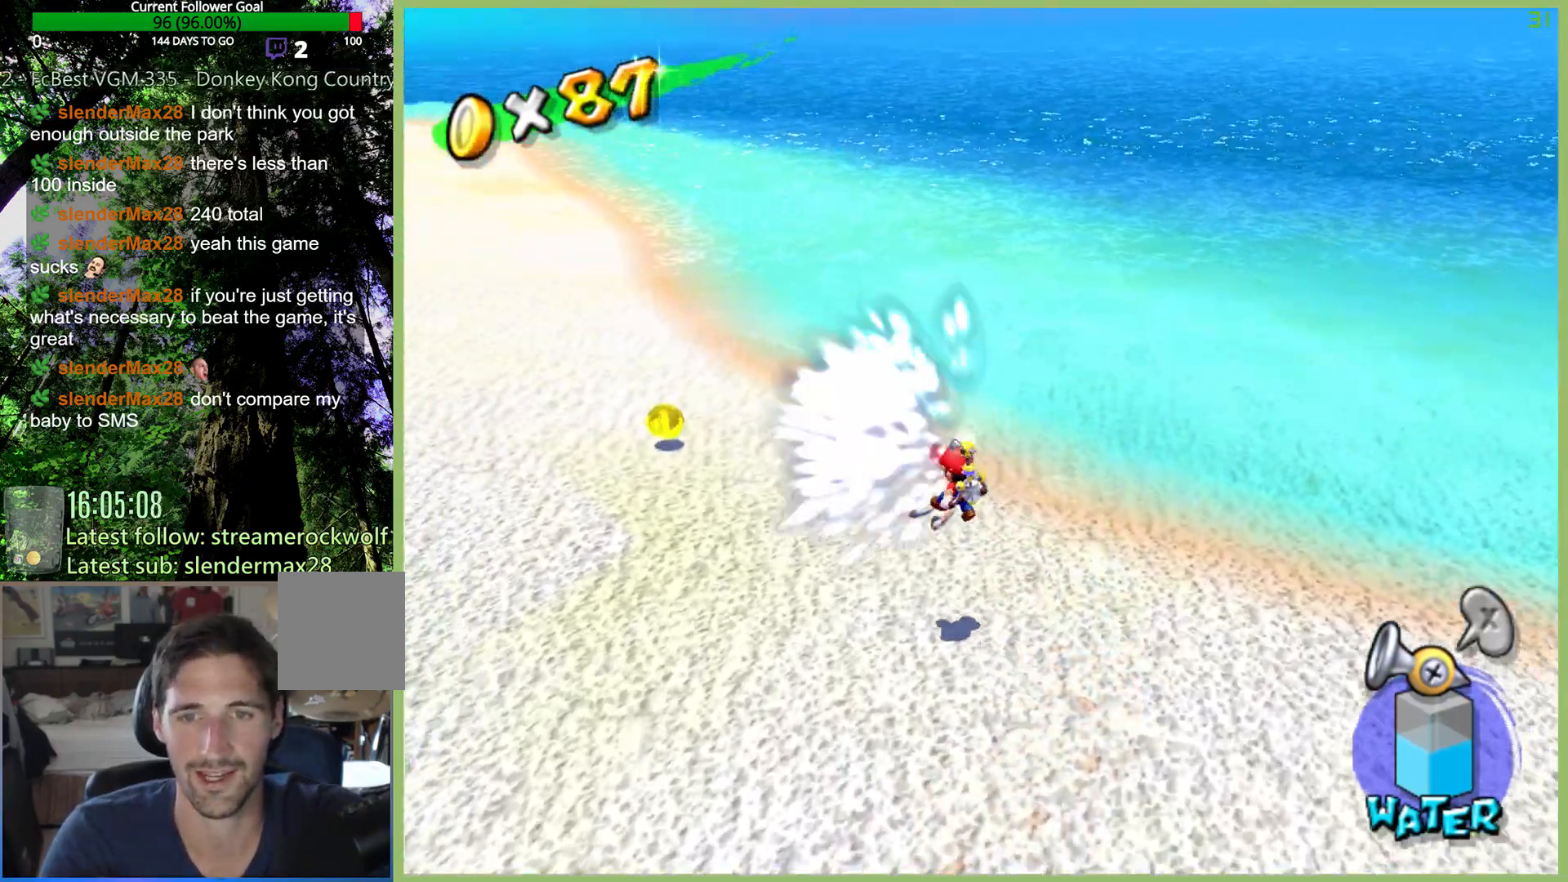
{"buttons": [], "left_stick": "up-left", "right_stick": "center", "button_events": [[67, "R2", "down"], [167, "R2", "up"], [233, "R2", "down"], [333, "R2", "up"]]}
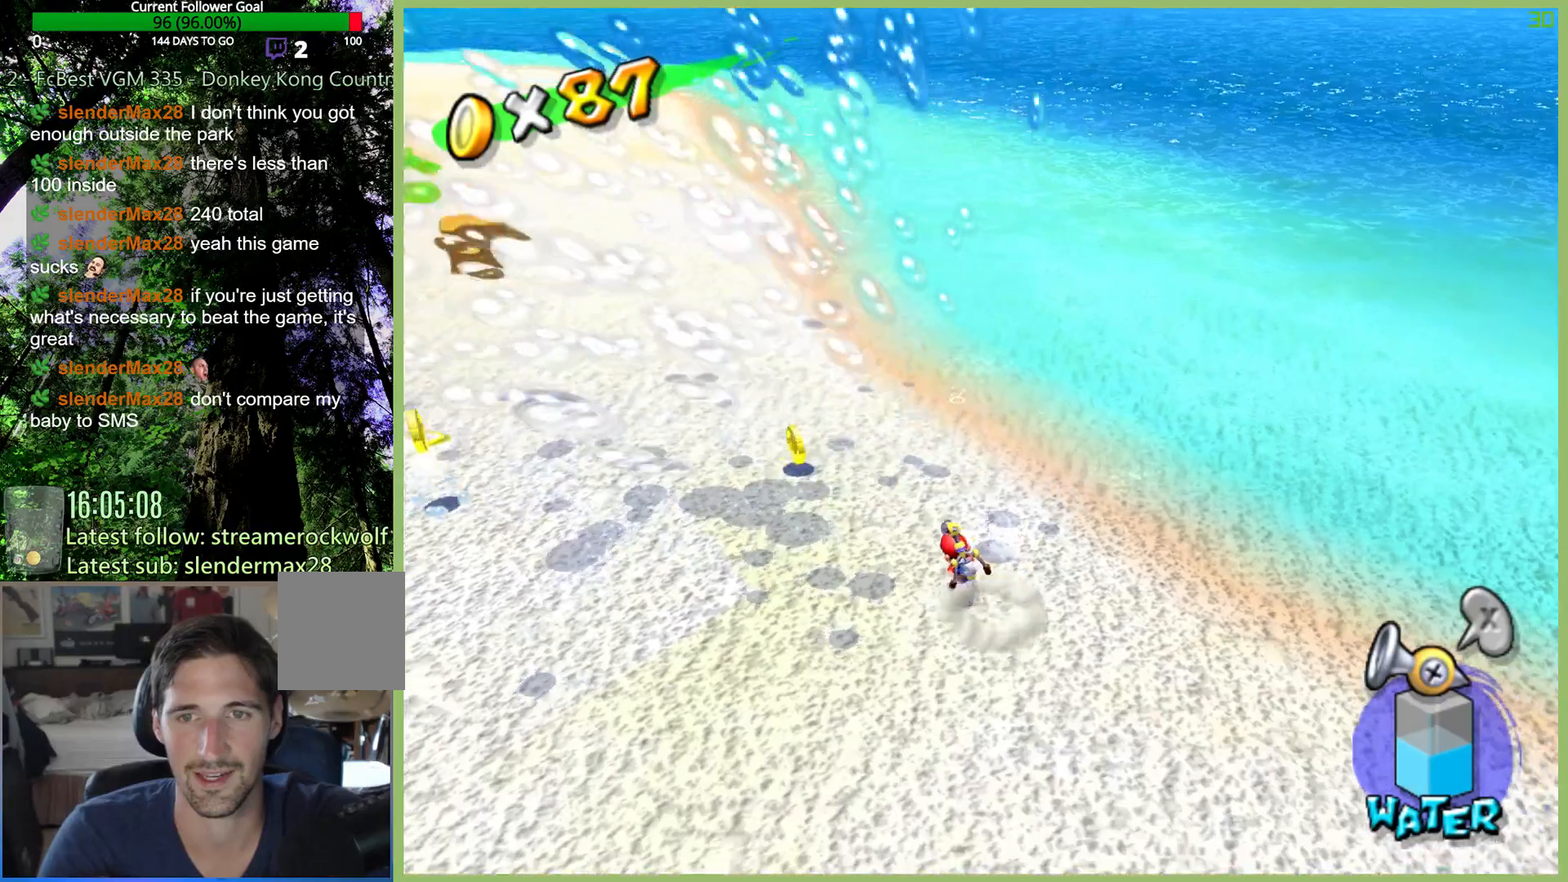
{"buttons": [], "left_stick": "up-left", "right_stick": "center", "button_events": []}
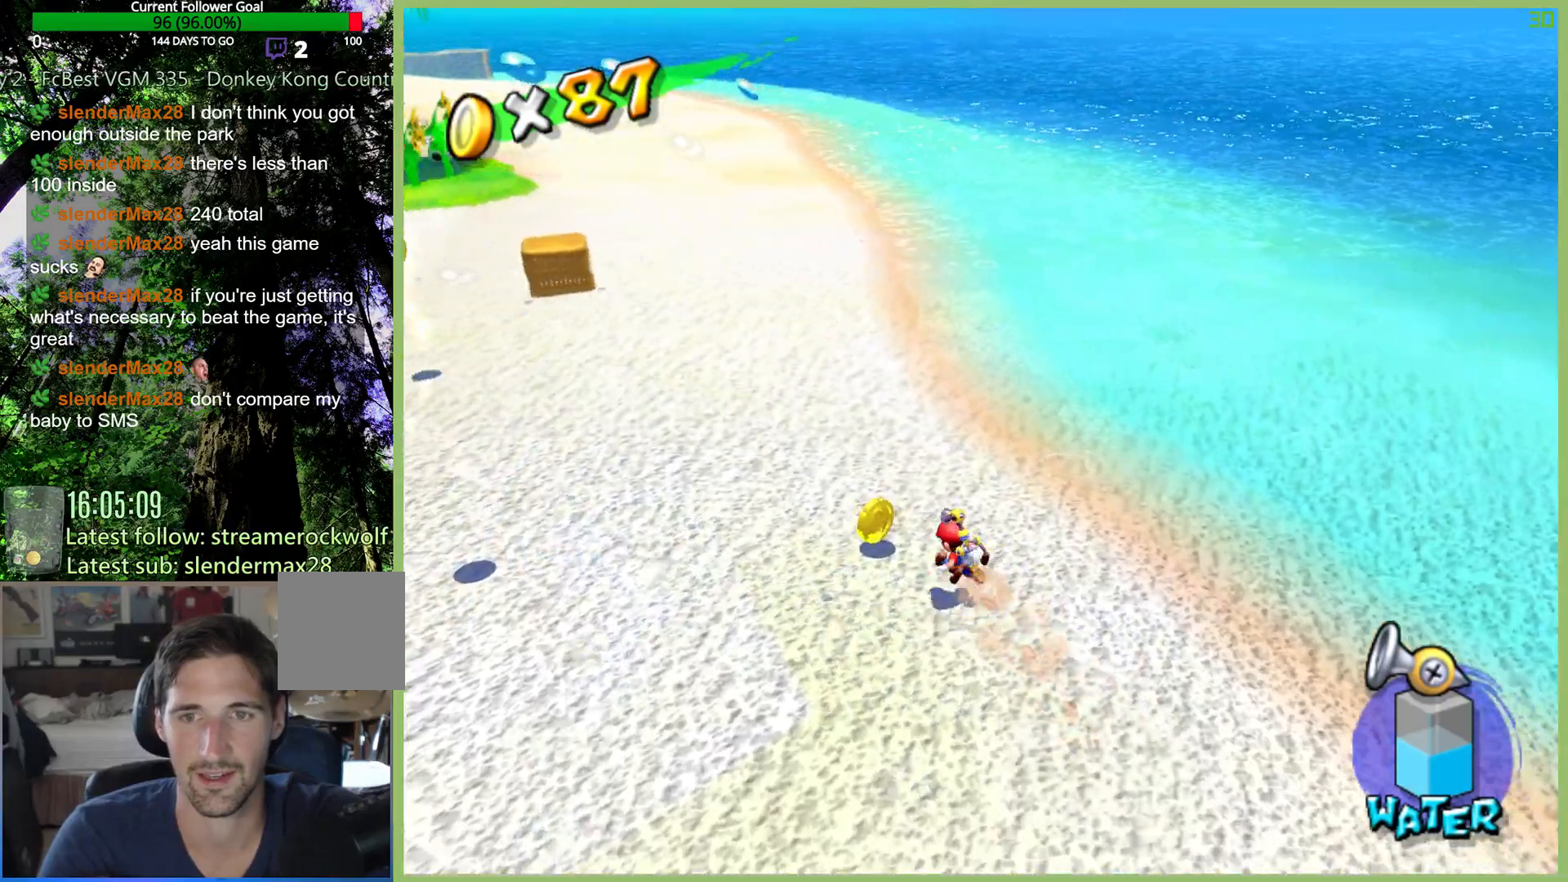
{"buttons": [], "left_stick": "left", "right_stick": "center", "button_events": []}
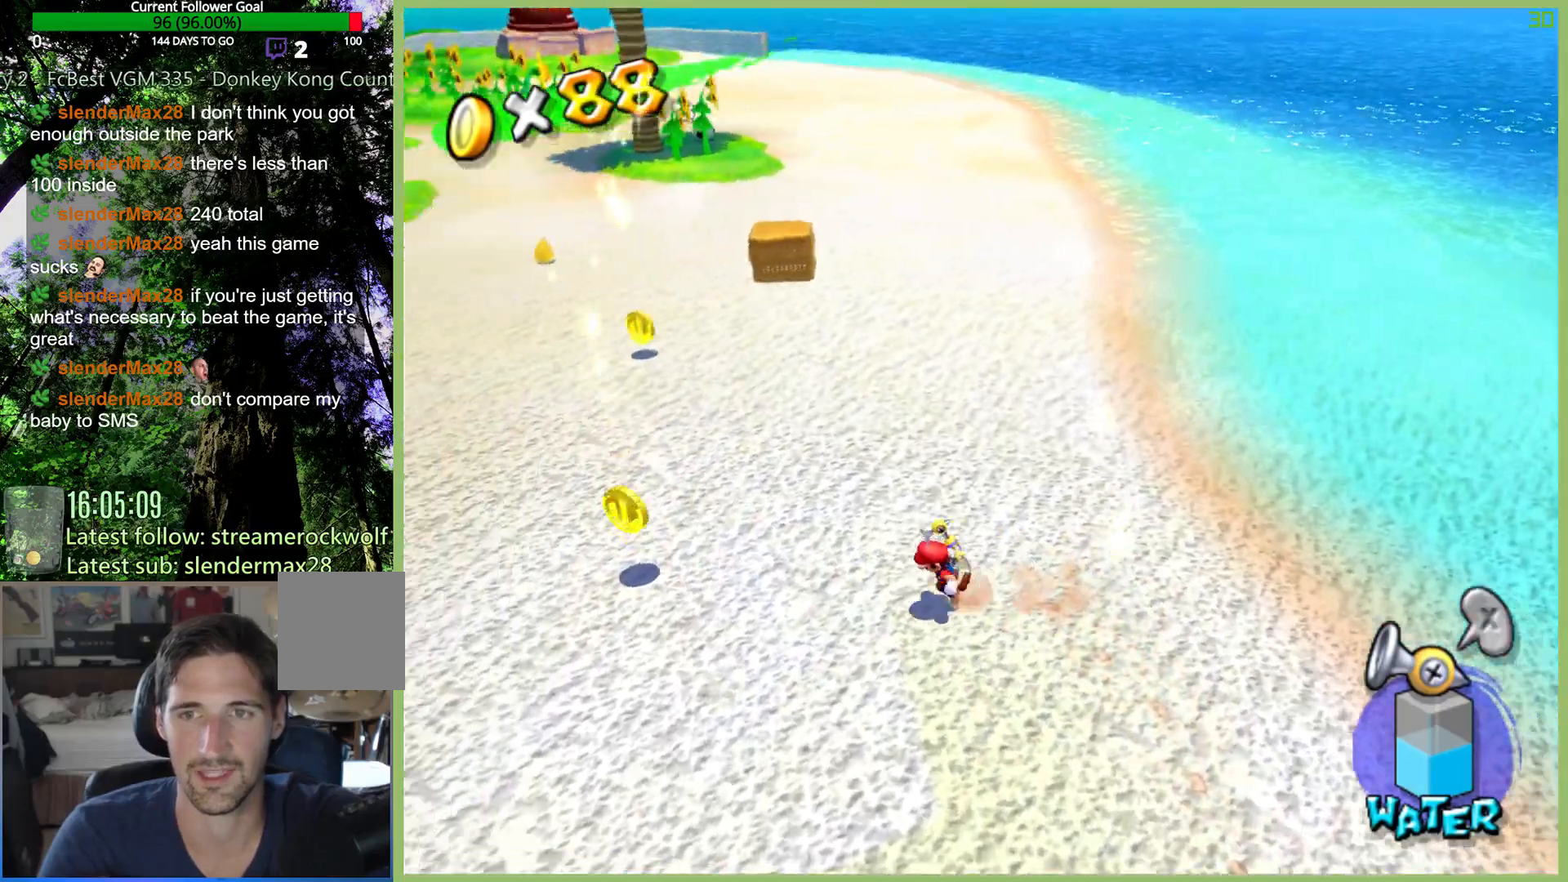
{"buttons": [], "left_stick": "up-left", "right_stick": "center", "button_events": []}
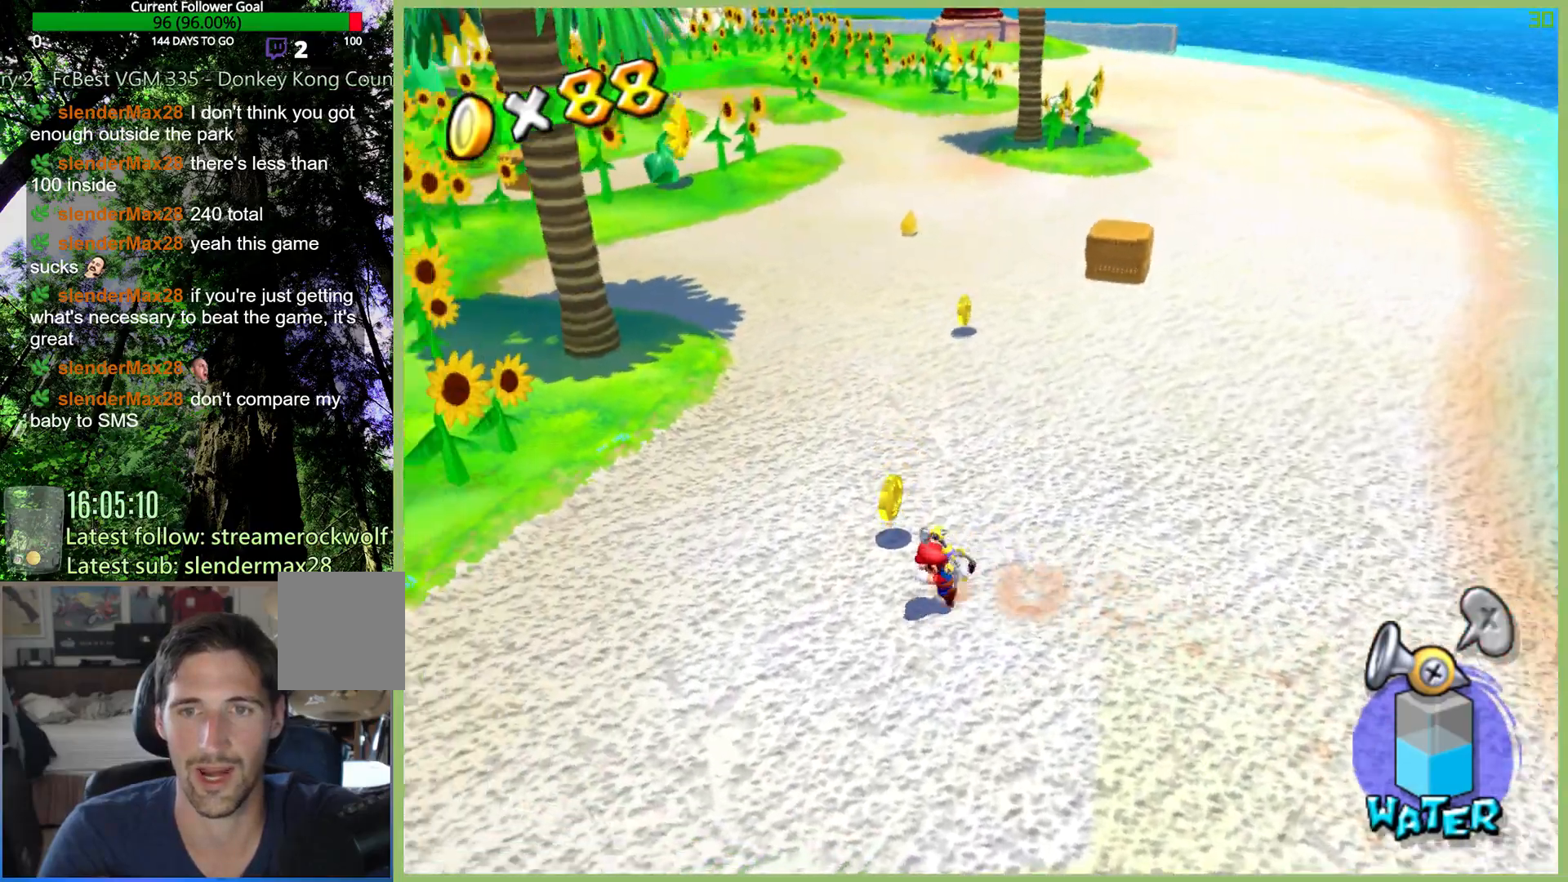
{"buttons": [], "left_stick": "up-right", "right_stick": "center", "button_events": [[300, "X", "down"], [433, "X", "up"]]}
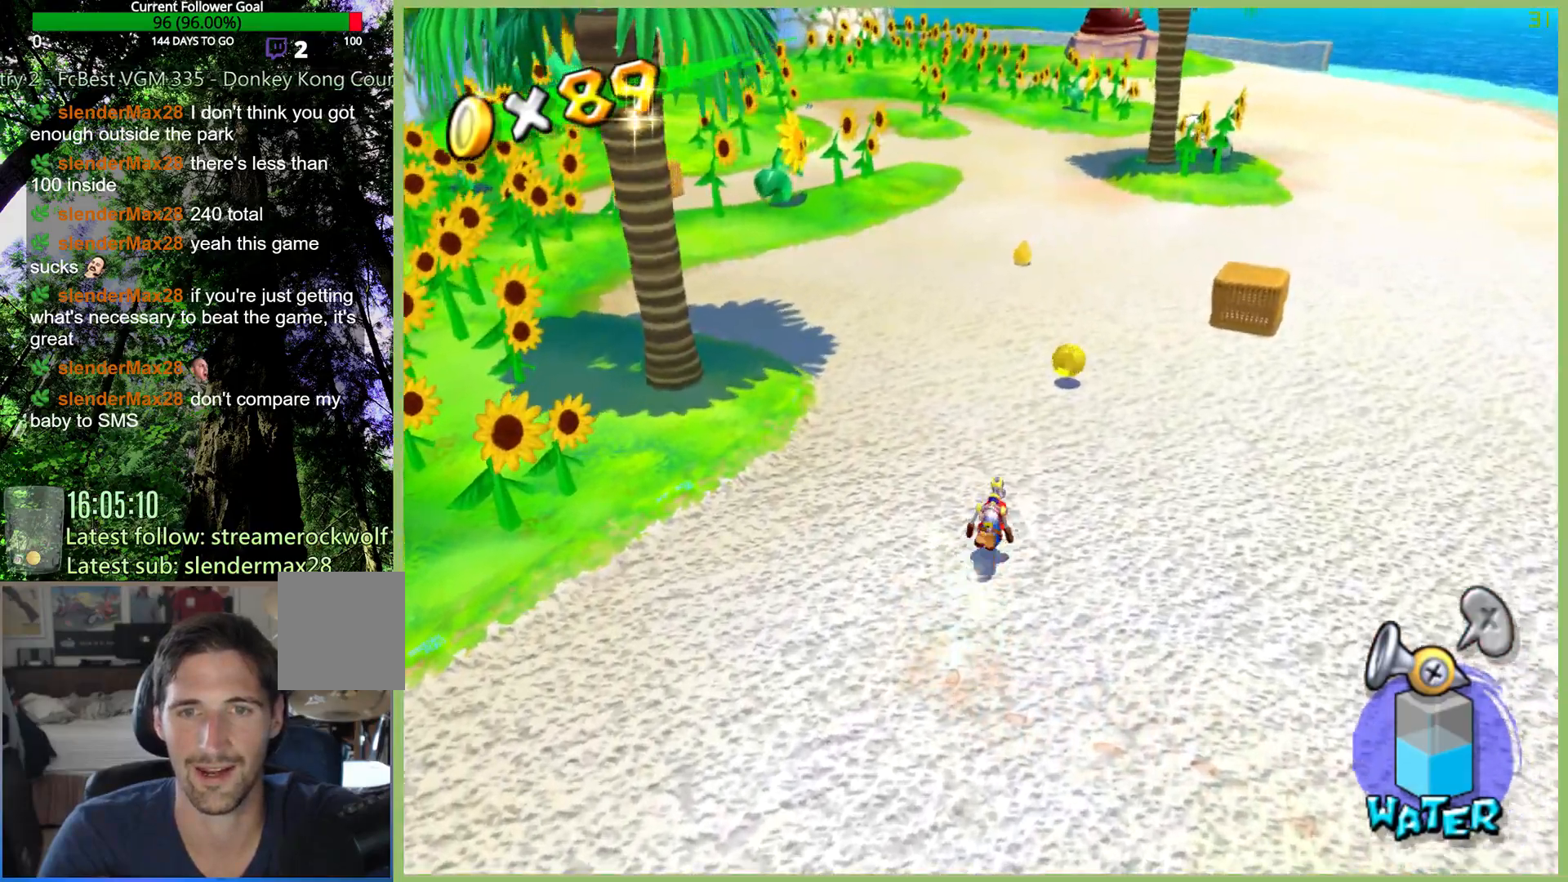
{"buttons": [], "left_stick": "up-right", "right_stick": "center", "button_events": []}
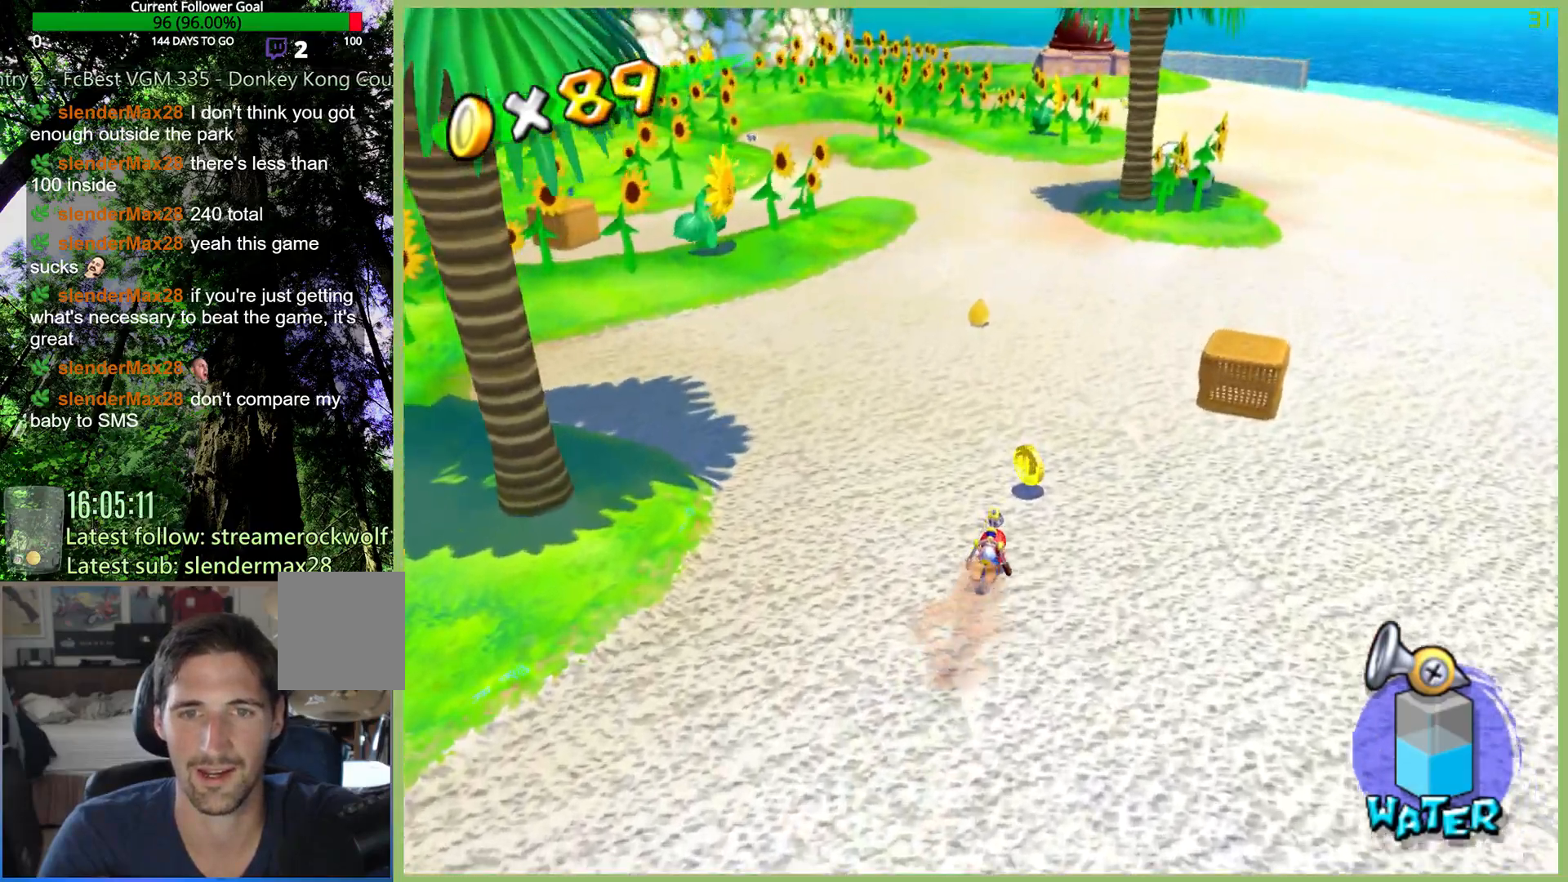
{"buttons": [], "left_stick": "up", "right_stick": "center", "button_events": []}
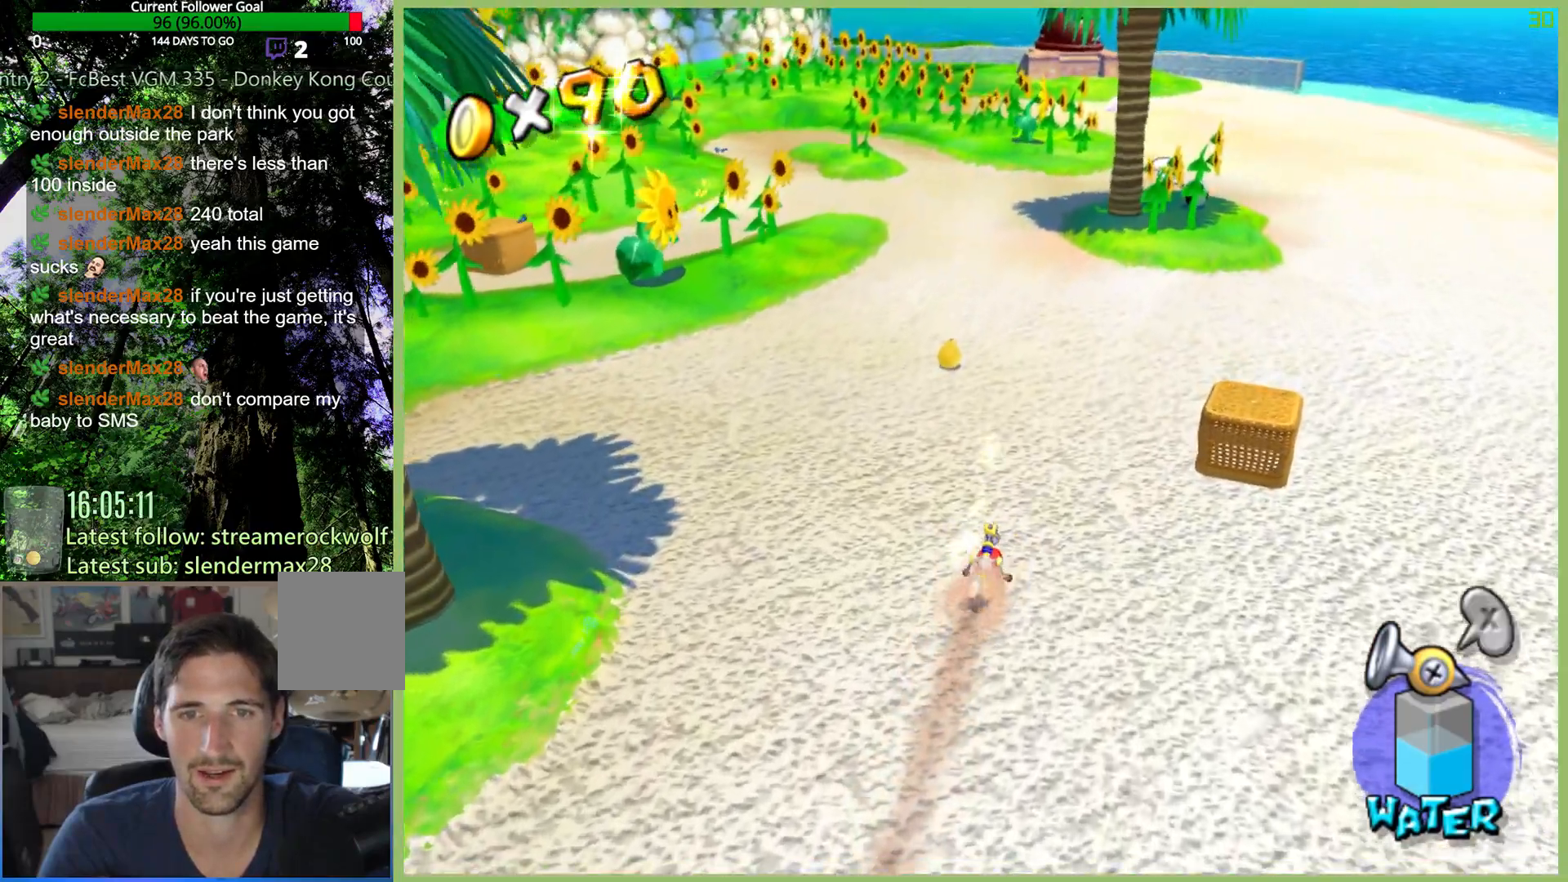
{"buttons": [], "left_stick": "center", "right_stick": "center", "button_events": []}
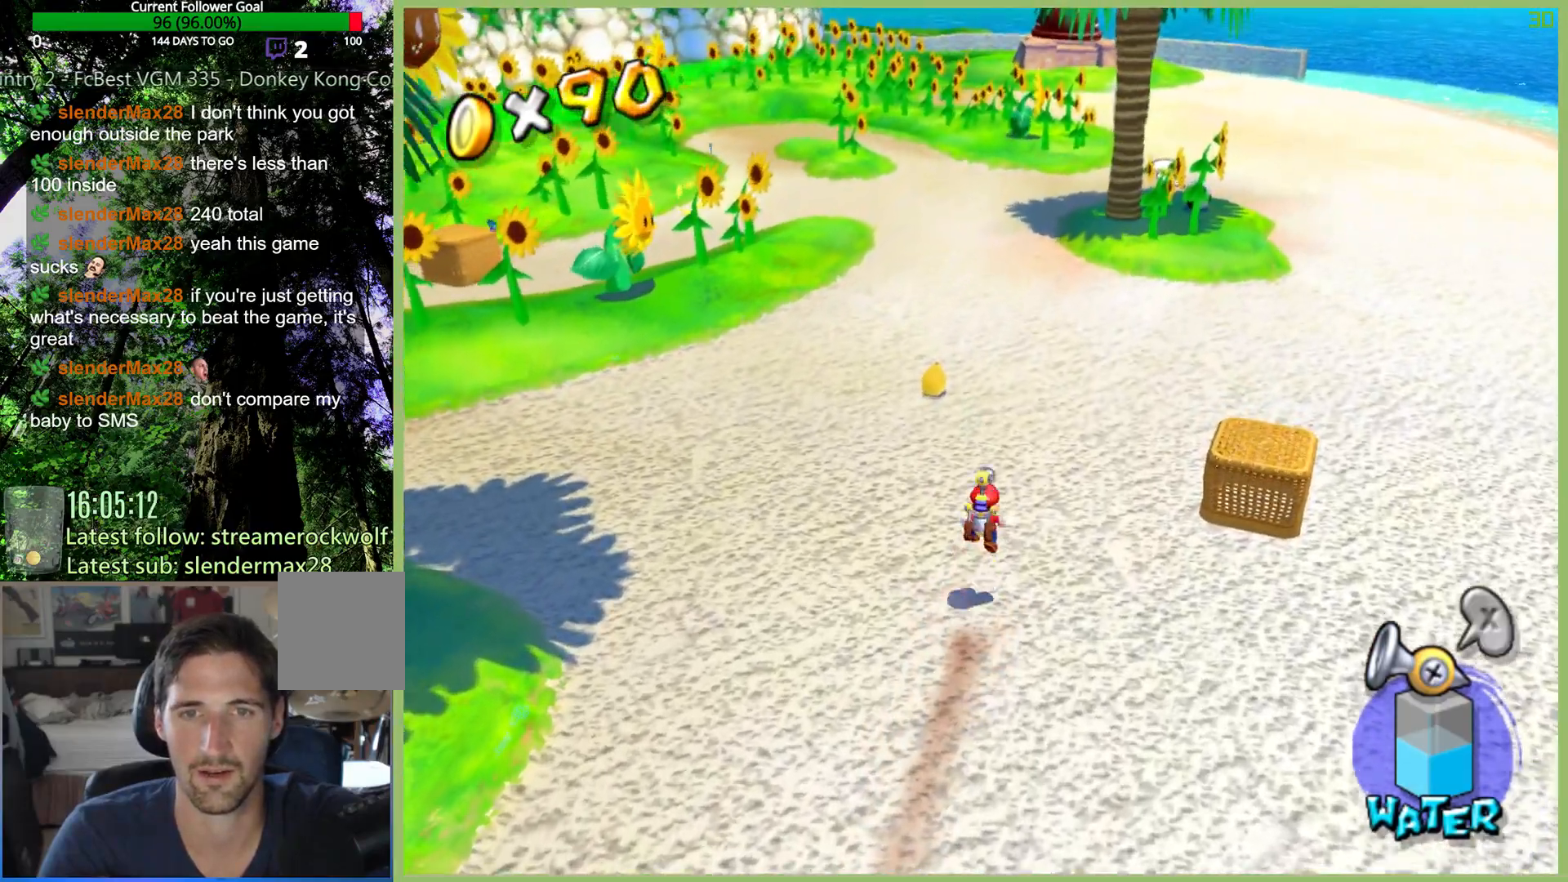
{"buttons": [], "left_stick": "up", "right_stick": "center", "button_events": [[333, "R2", "down"], [467, "R2", "up"]]}
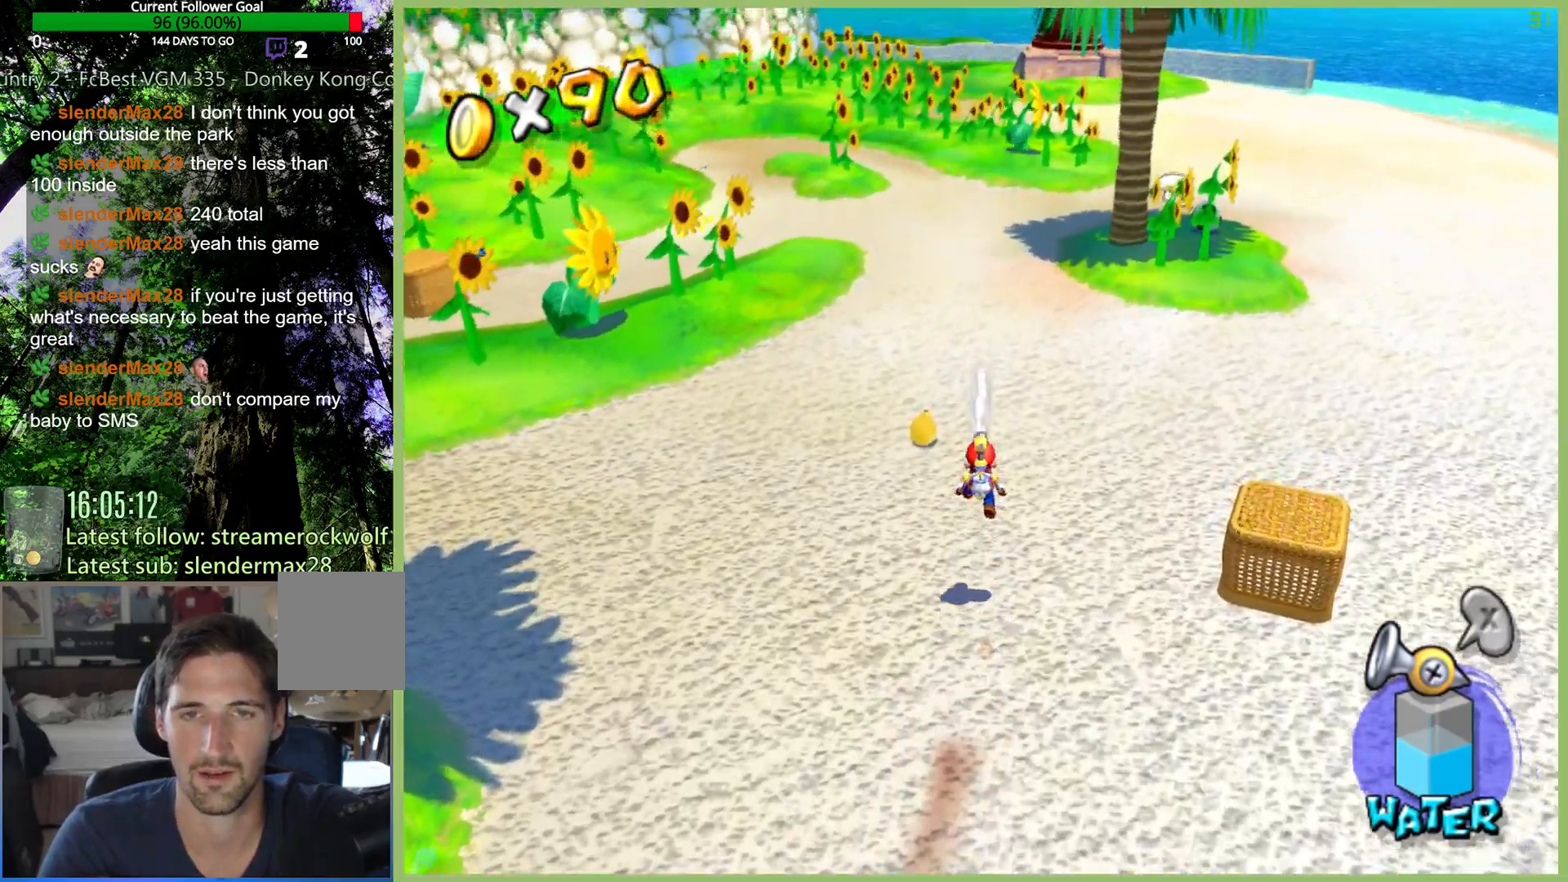
{"buttons": ["A"], "left_stick": "up", "right_stick": "center", "button_events": [[33, "R2", "down"], [133, "R2", "up"], [200, "A", "down"], [233, "R2", "down"], [333, "A", "up"], [333, "R2", "up"], [400, "A", "down"], [400, "R2", "down"], [500, "R2", "up"]]}
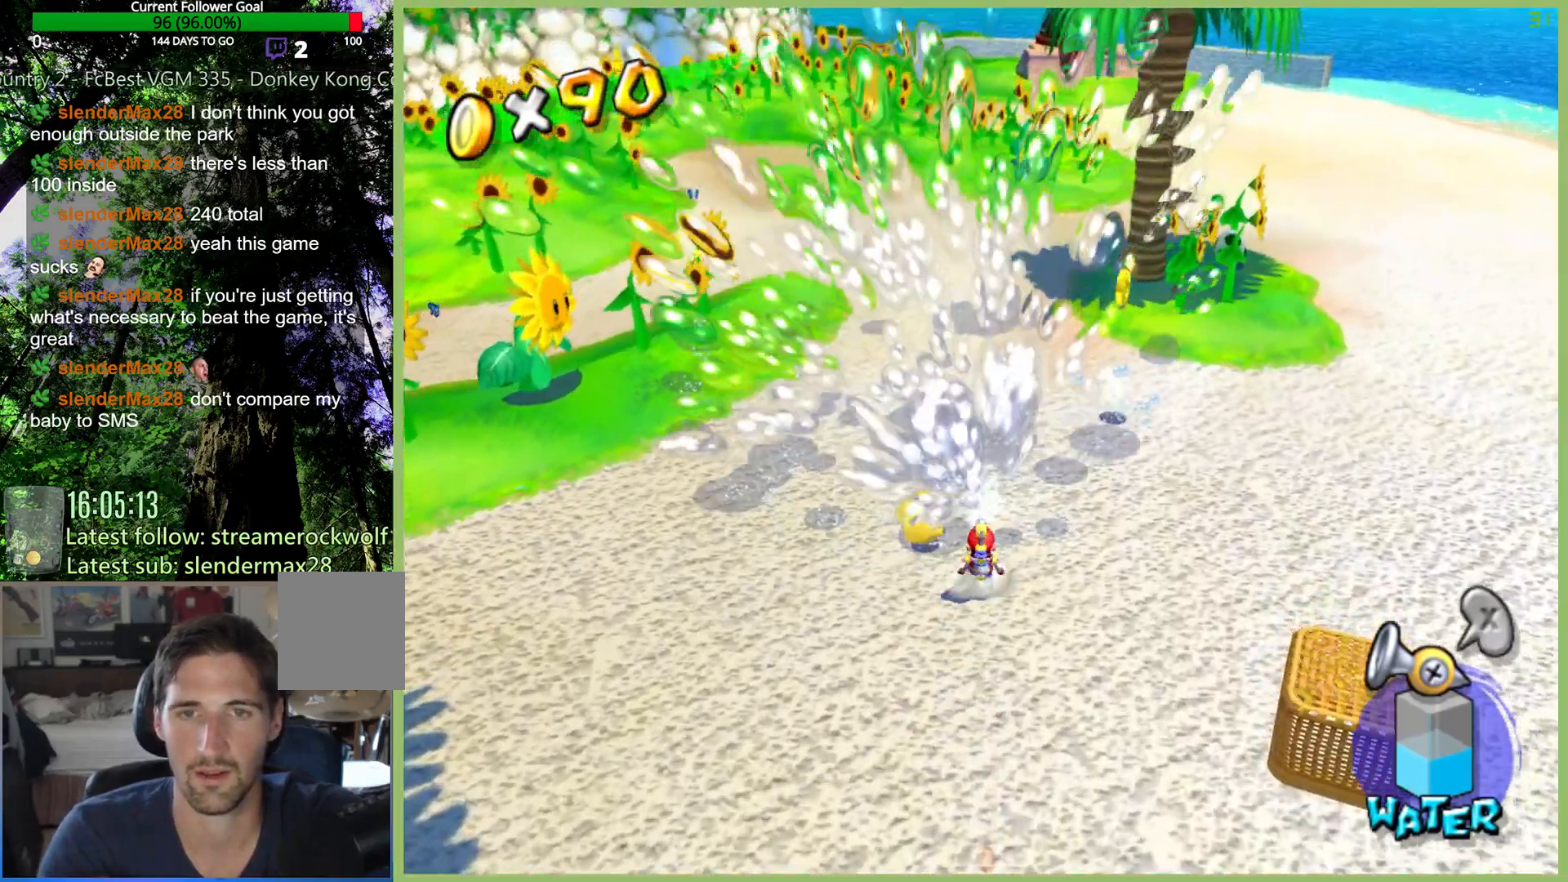
{"buttons": [], "left_stick": "up-right", "right_stick": "center", "button_events": [[33, "A", "up"], [100, "R2", "down"], [200, "R2", "up"], [300, "R2", "down"], [433, "R2", "up"]]}
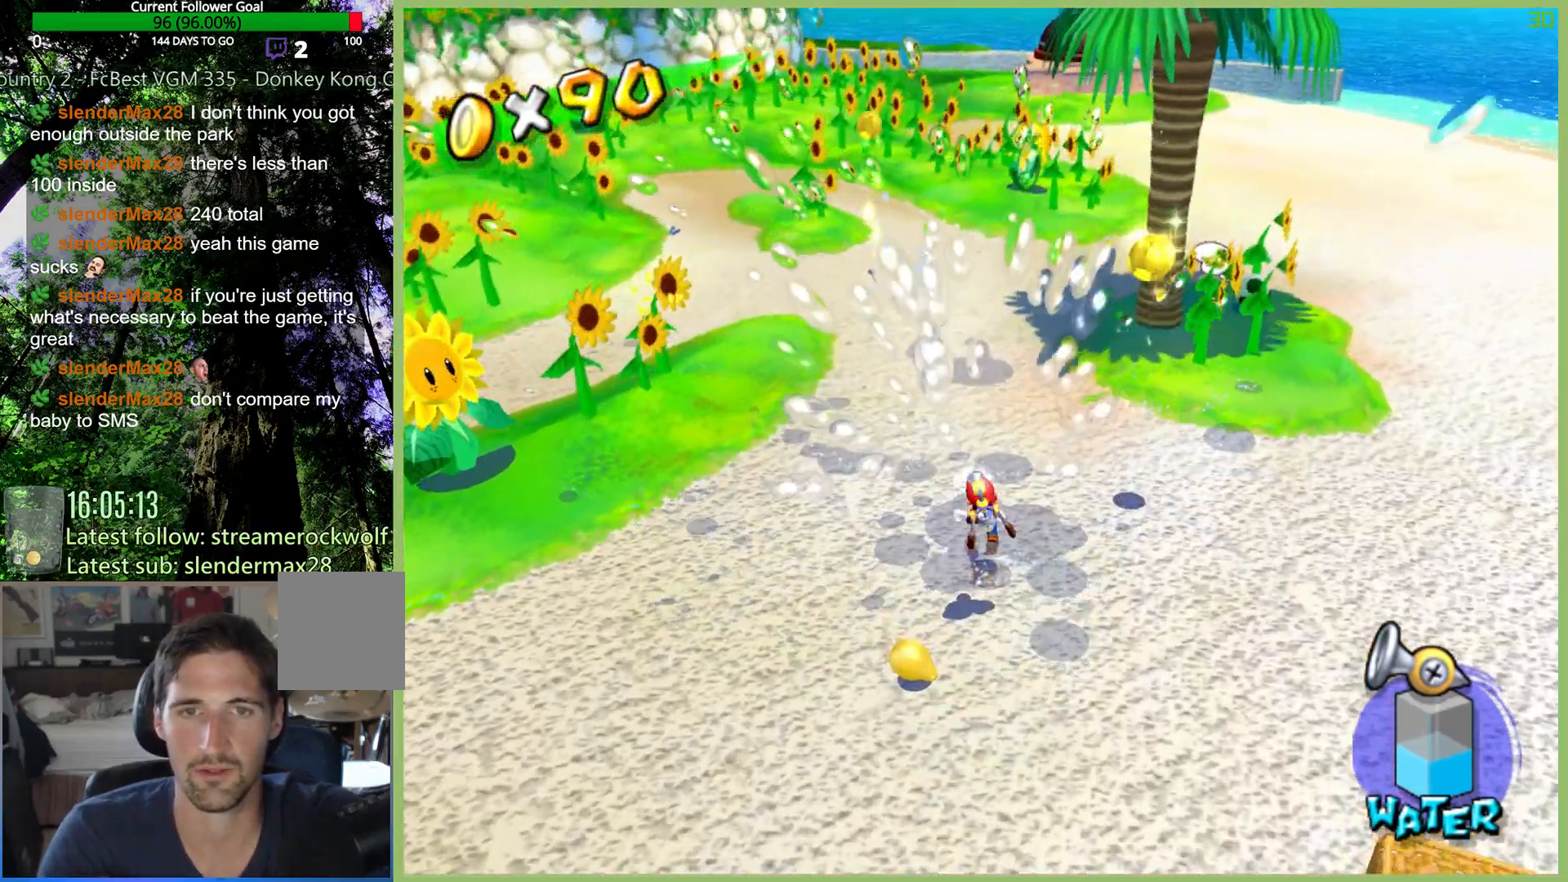
{"buttons": [], "left_stick": "up-right", "right_stick": "center", "button_events": []}
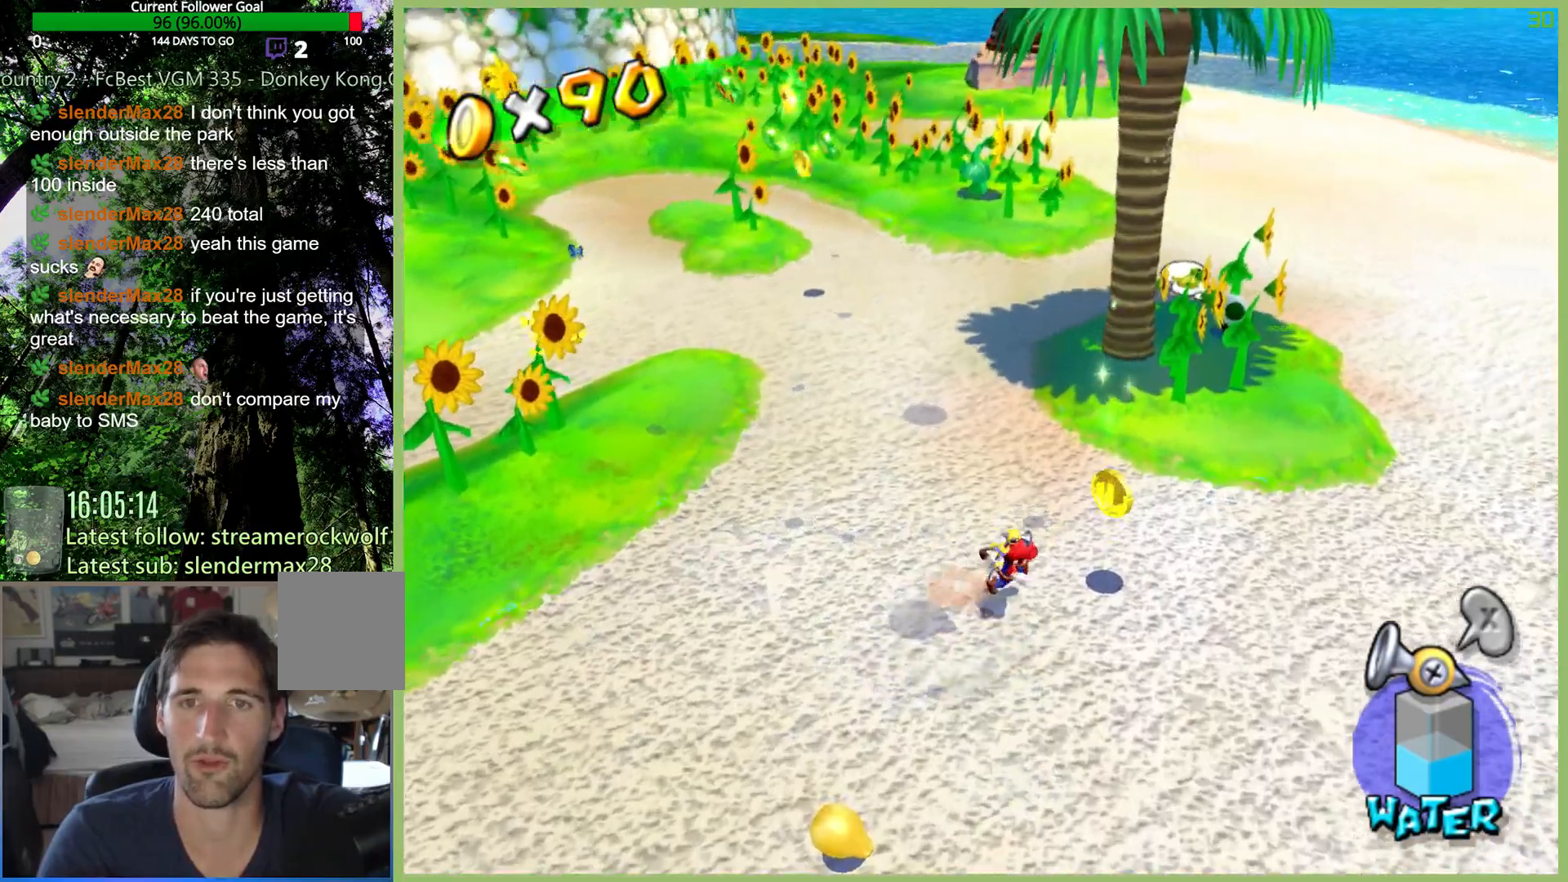
{"buttons": [], "left_stick": "up-left", "right_stick": "center", "button_events": []}
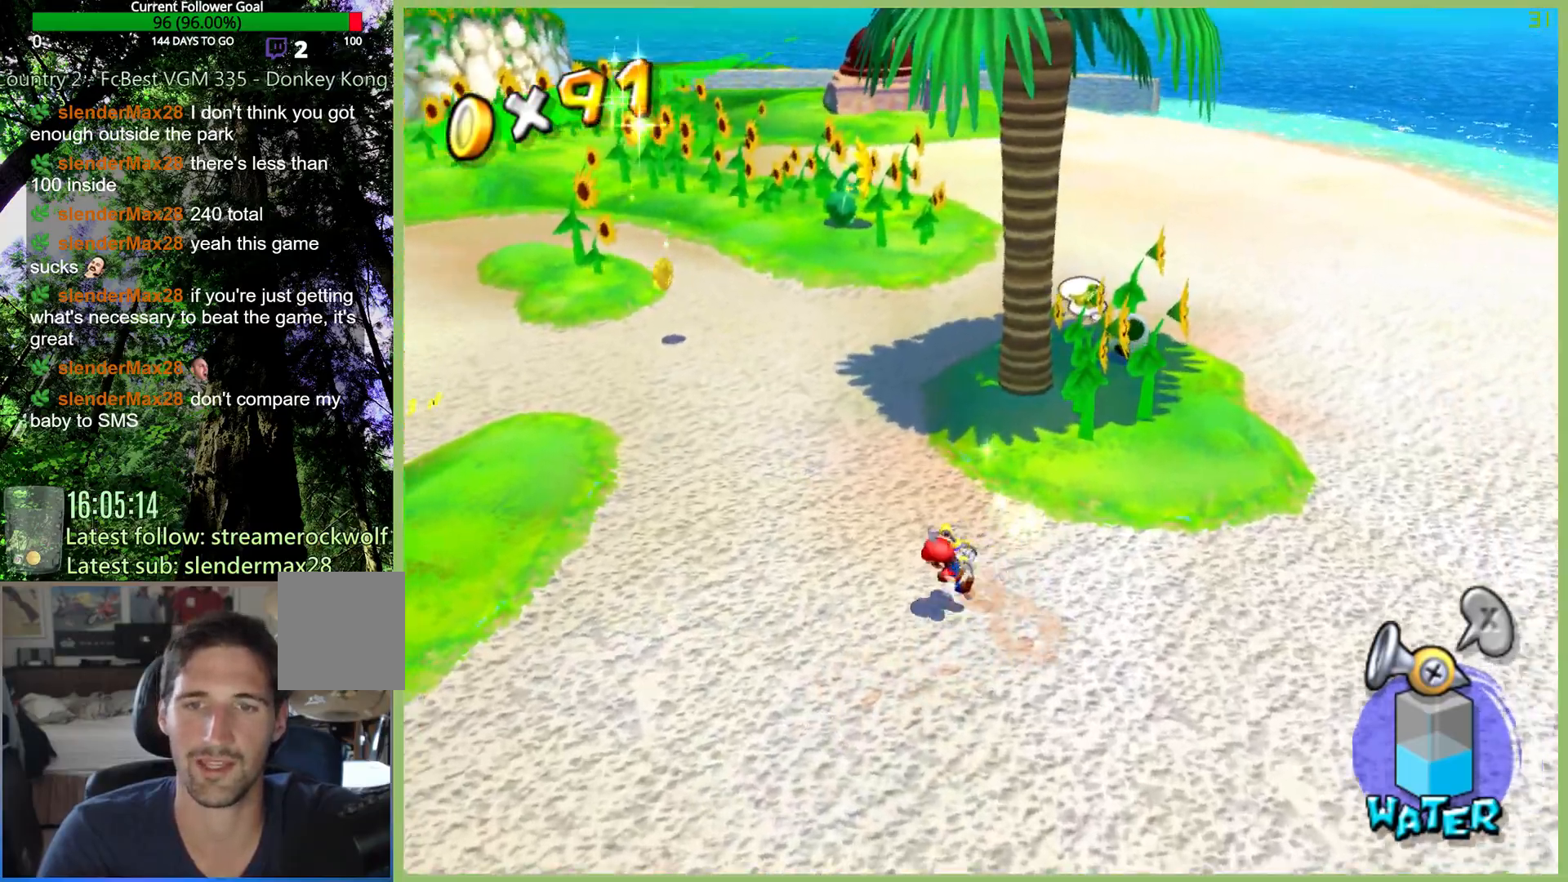
{"buttons": [], "left_stick": "up-left", "right_stick": "center", "button_events": [[133, "X", "down"], [233, "X", "up"]]}
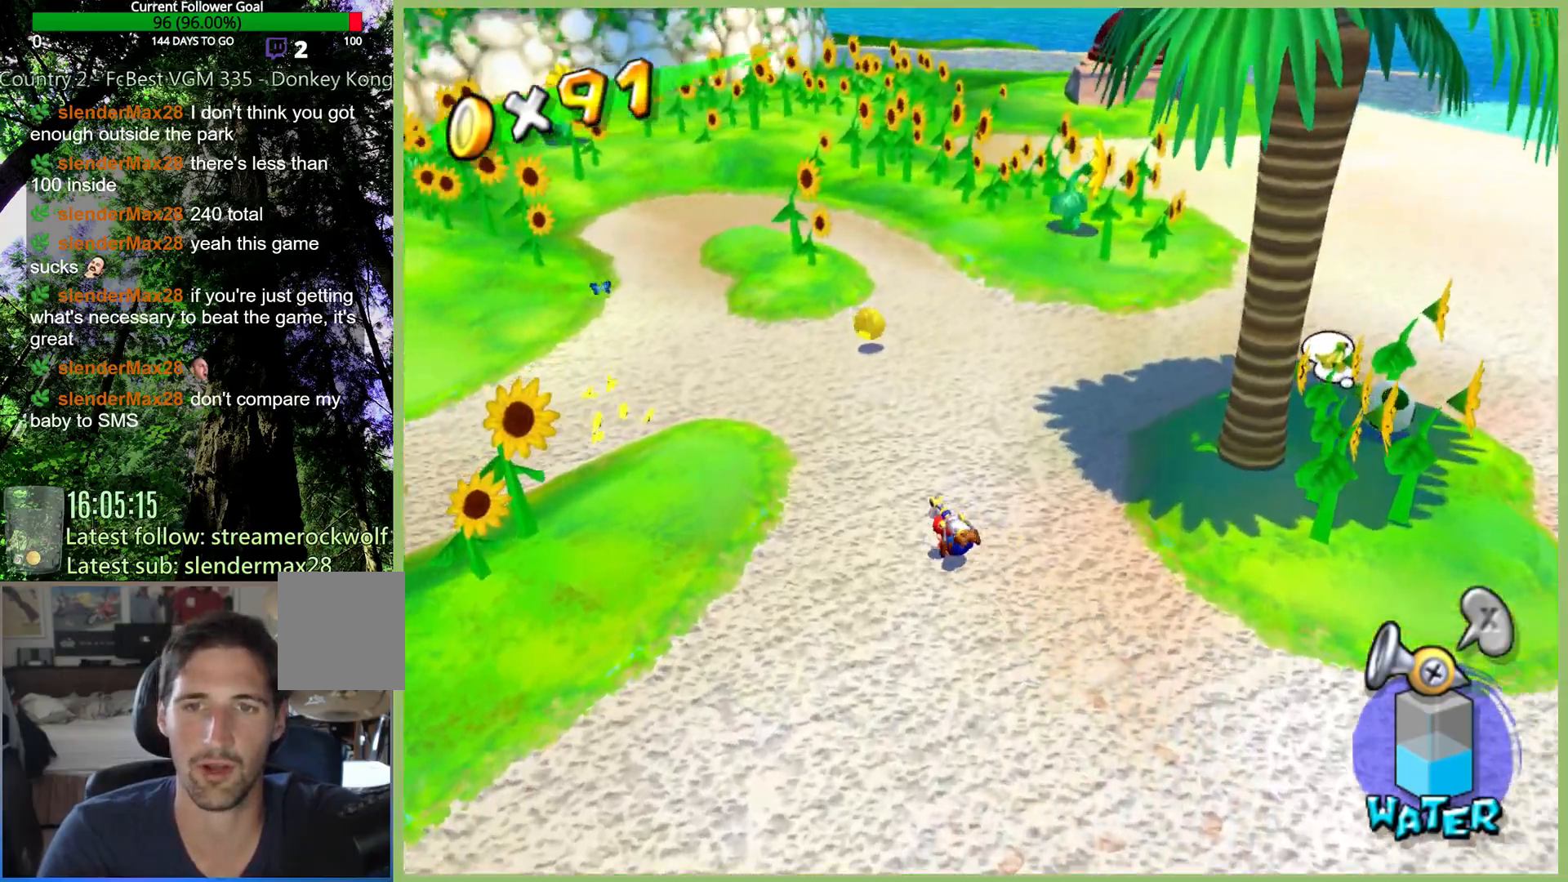
{"buttons": [], "left_stick": "up", "right_stick": "center", "button_events": []}
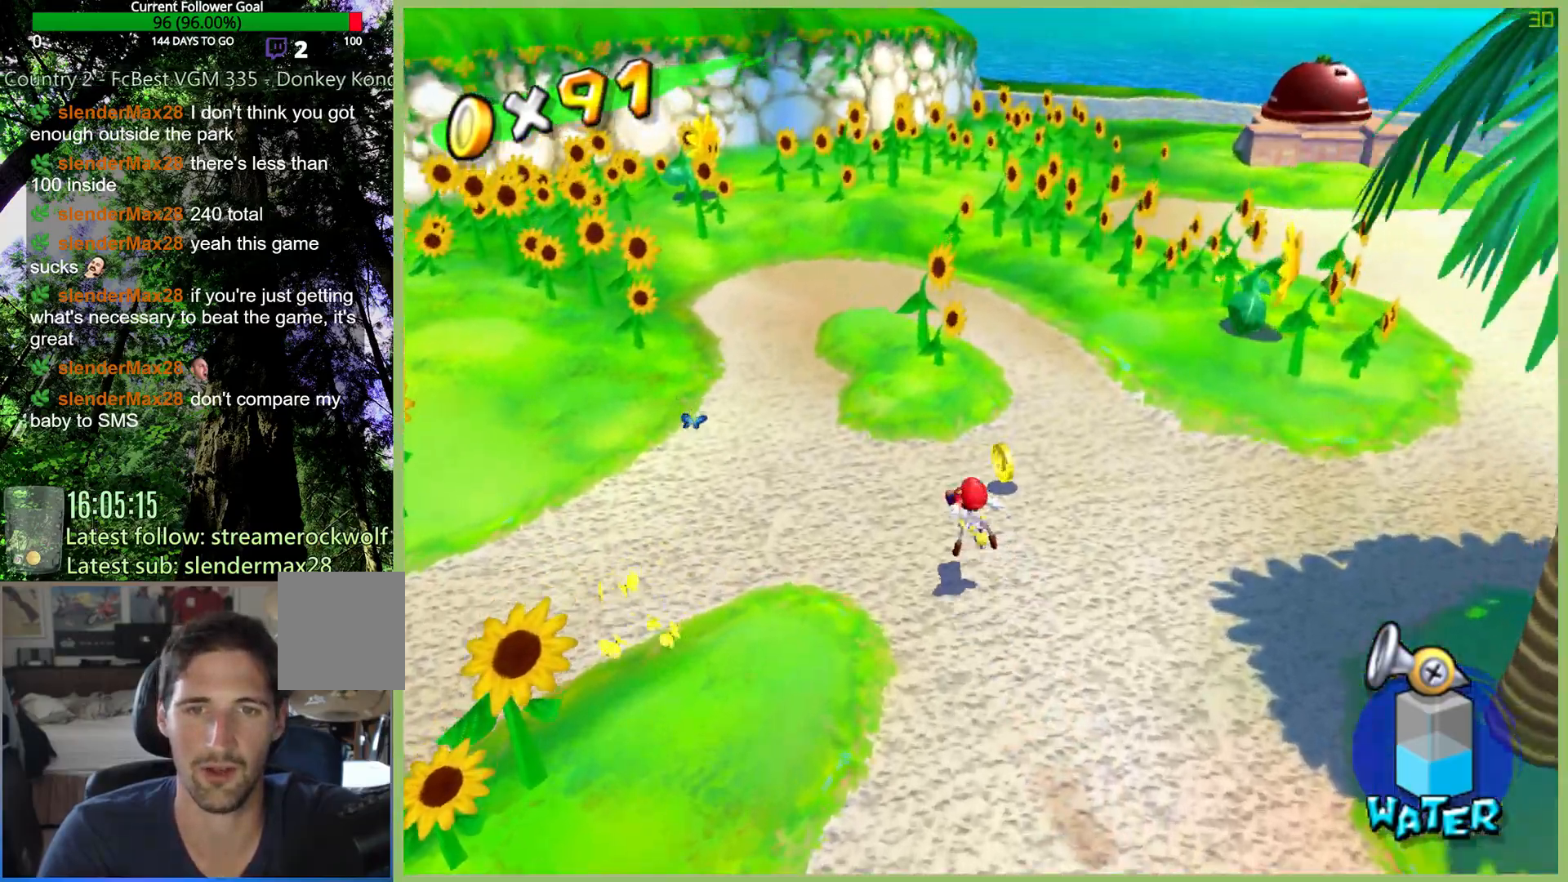
{"buttons": [], "left_stick": "up-right", "right_stick": "center", "button_events": [[367, "R2", "down"], [500, "R2", "up"]]}